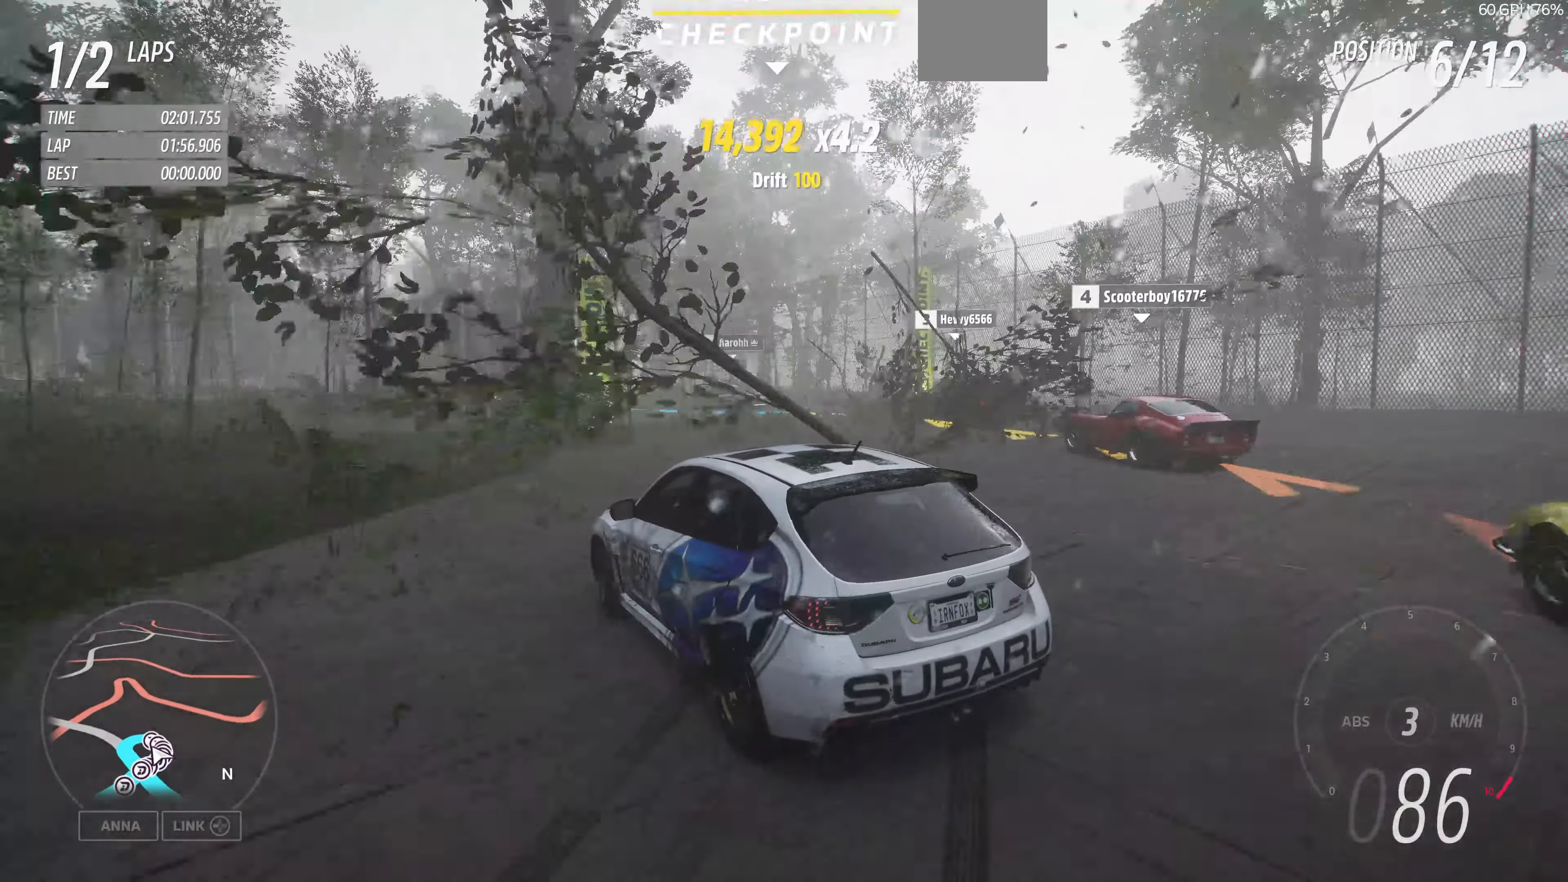
Gameplay with a controller (PlayStation layout); each line is a JSON object with the inputs held at the frame after it. "events" lists button and stick changes between this image and that frame as [ms after this image, input, new state], when the widget could be followed in between.
{"buttons": ["R2"], "left_stick": "center", "right_stick": "up", "events": [[166, "R2", "down"]]}
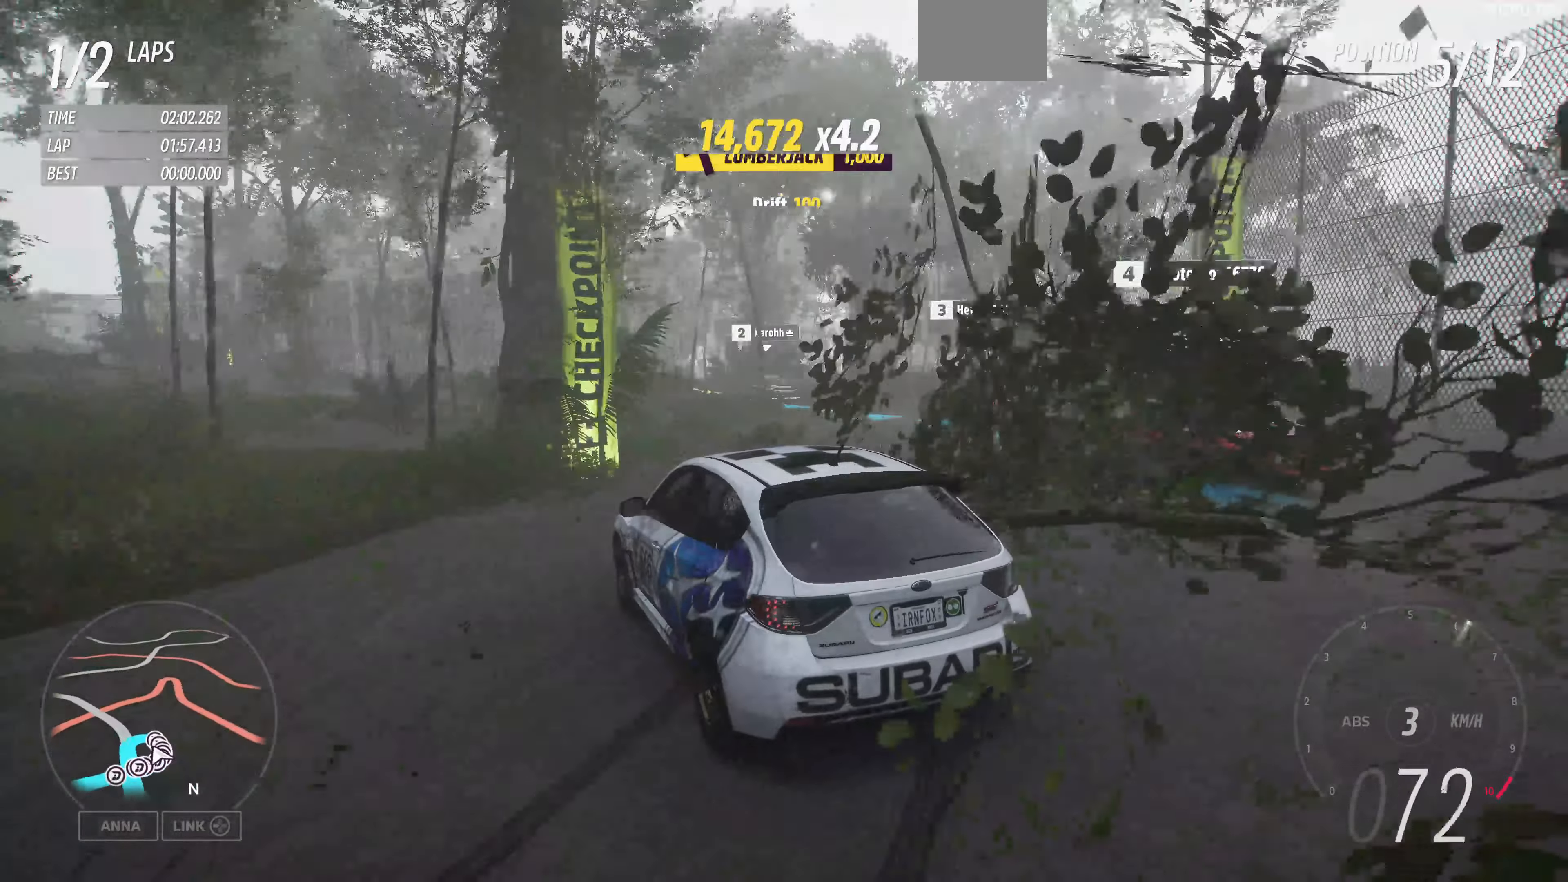
{"buttons": ["R2"], "left_stick": "center", "right_stick": "up", "events": []}
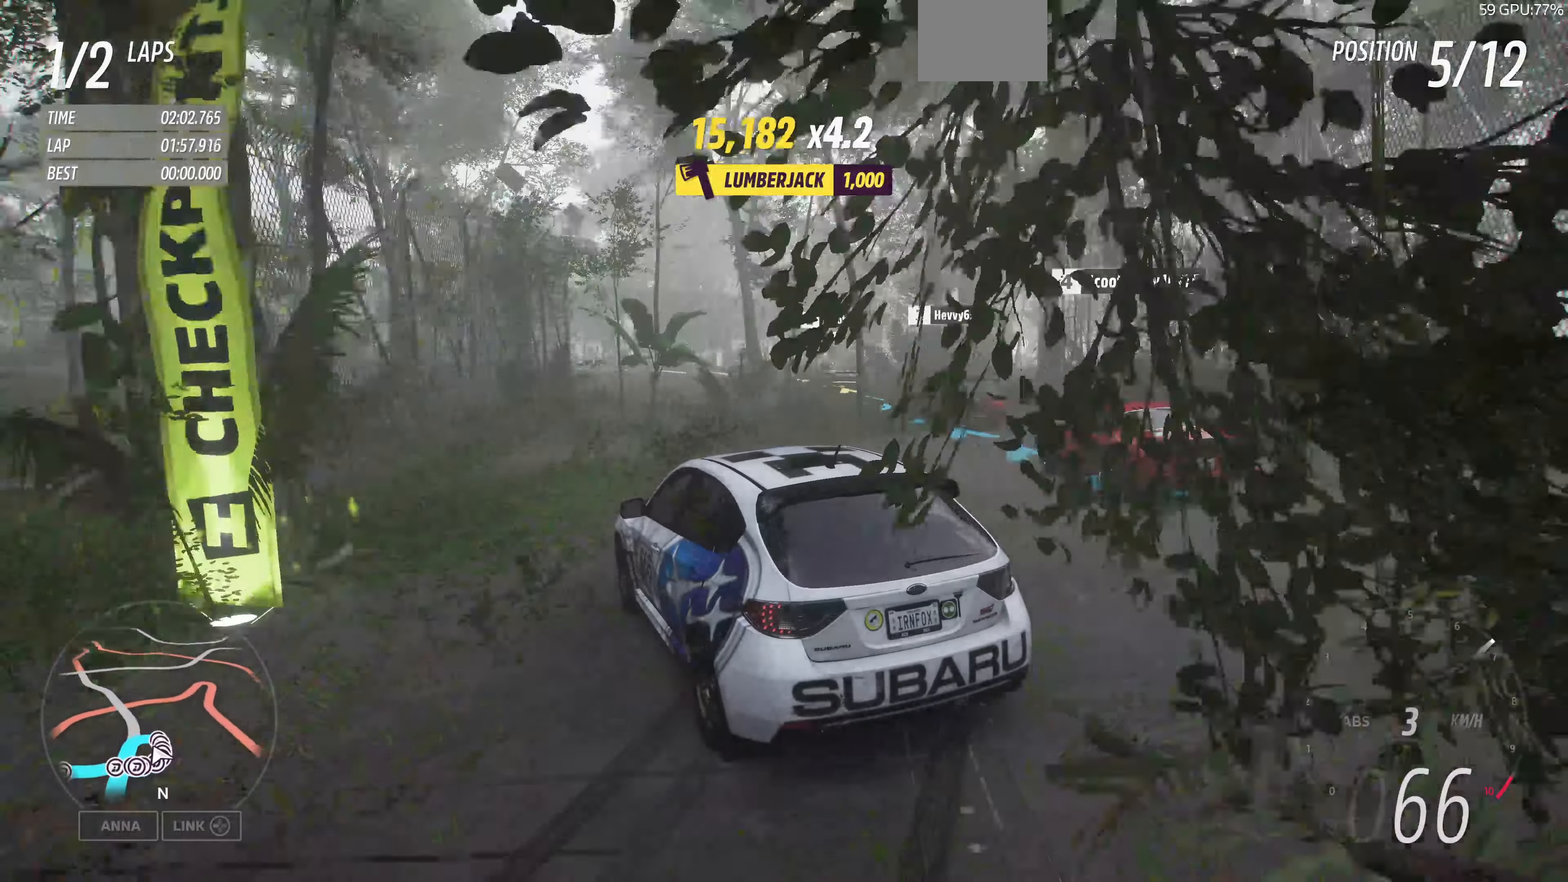
{"buttons": ["R2"], "left_stick": "right", "right_stick": "up", "events": [[466, "left_stick", "right"]]}
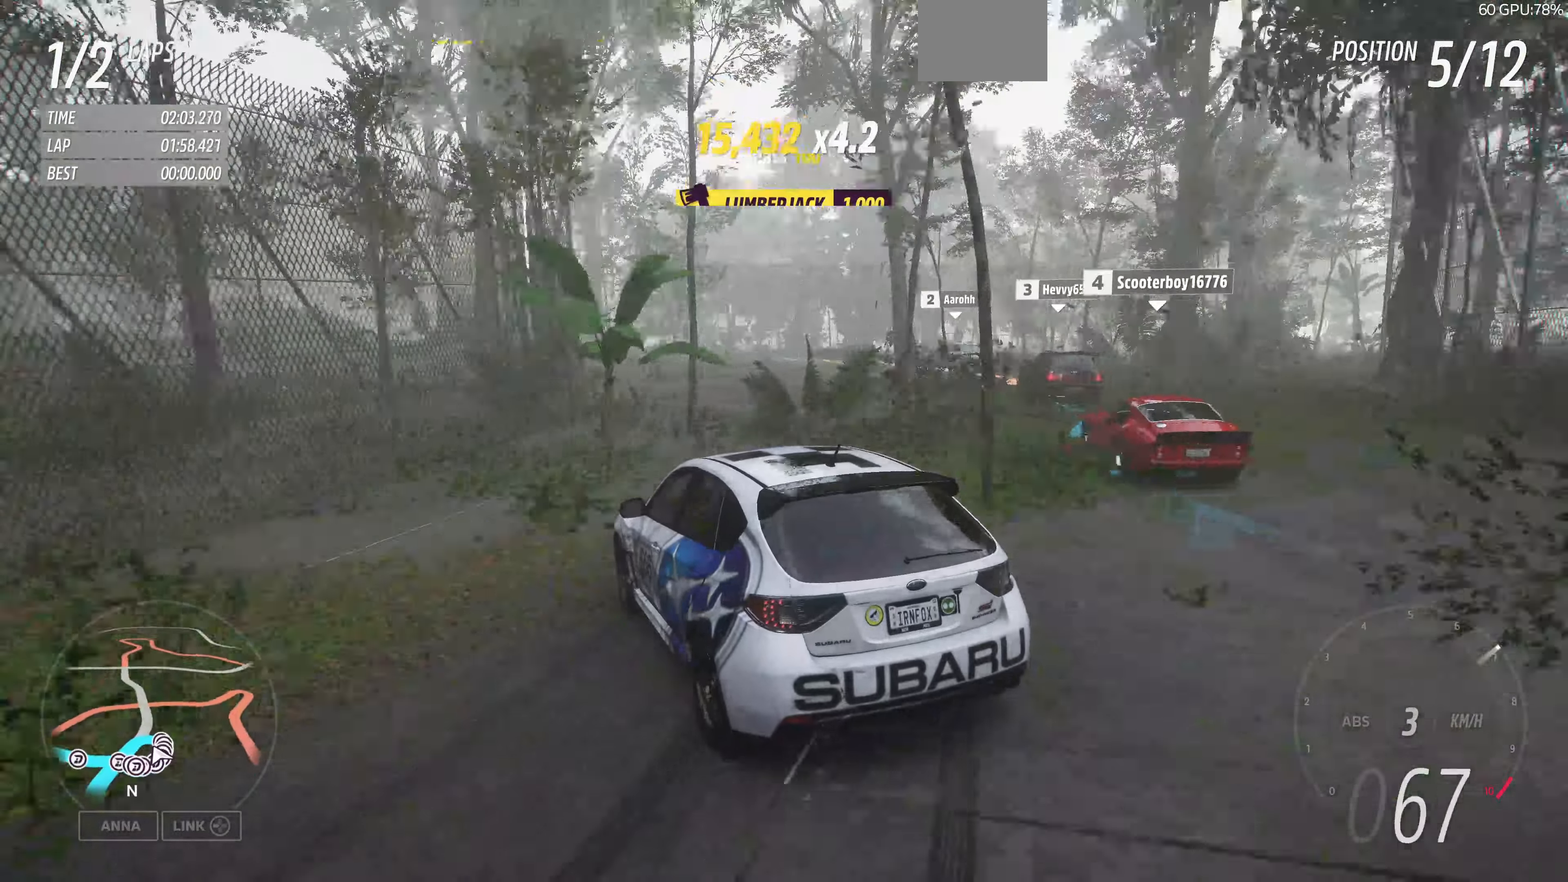
{"buttons": ["R2"], "left_stick": "up-left", "right_stick": "up", "events": [[400, "left_stick", "up-left"]]}
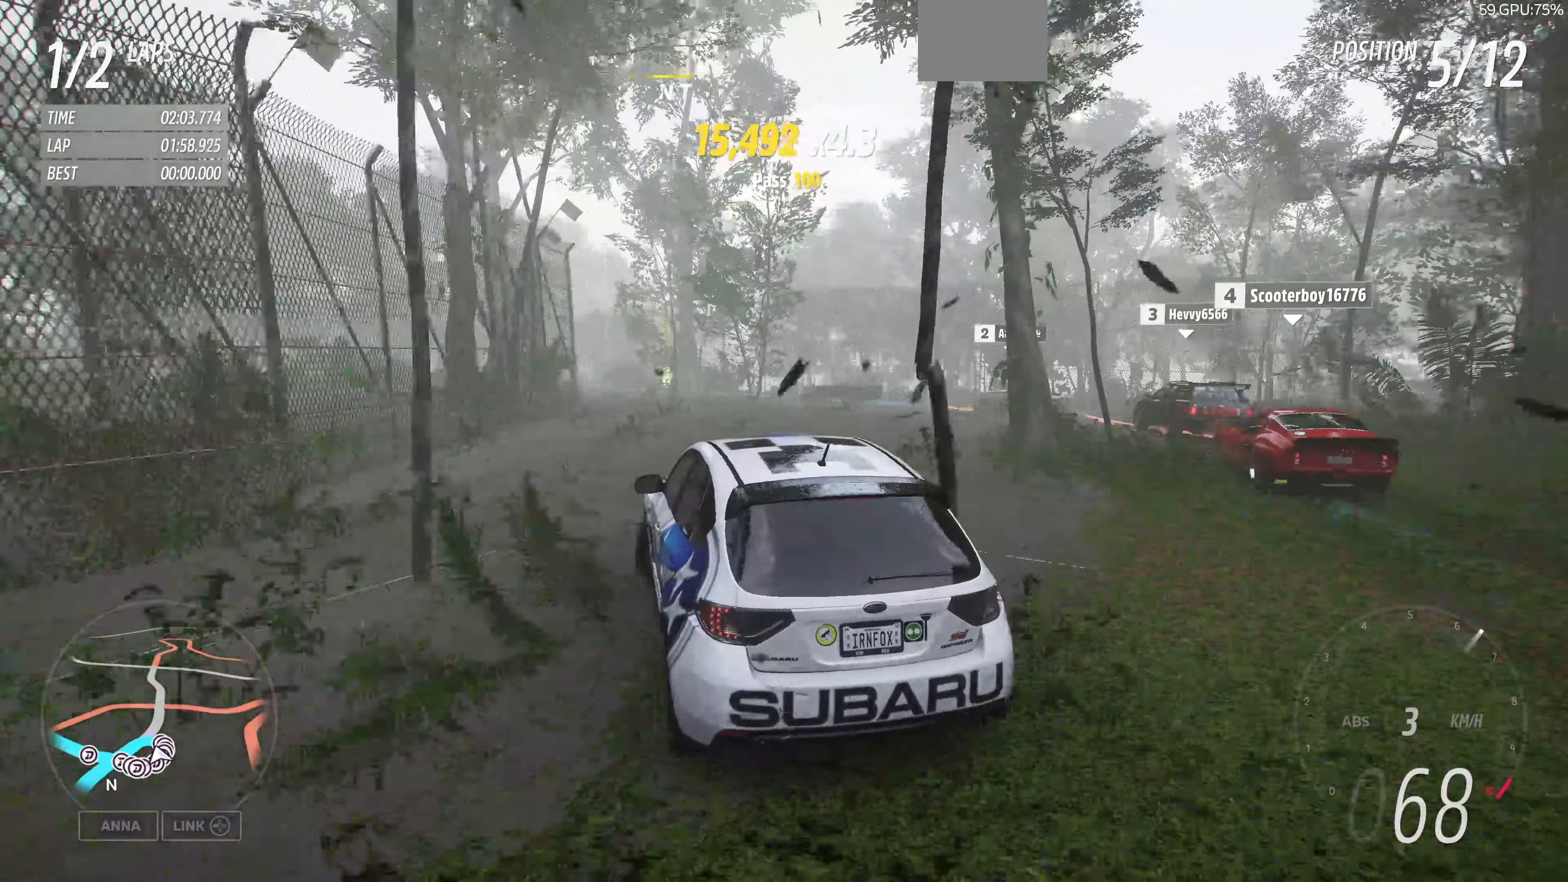
{"buttons": [], "left_stick": "left", "right_stick": "up", "events": [[134, "left_stick", "left"], [367, "R2", "up"]]}
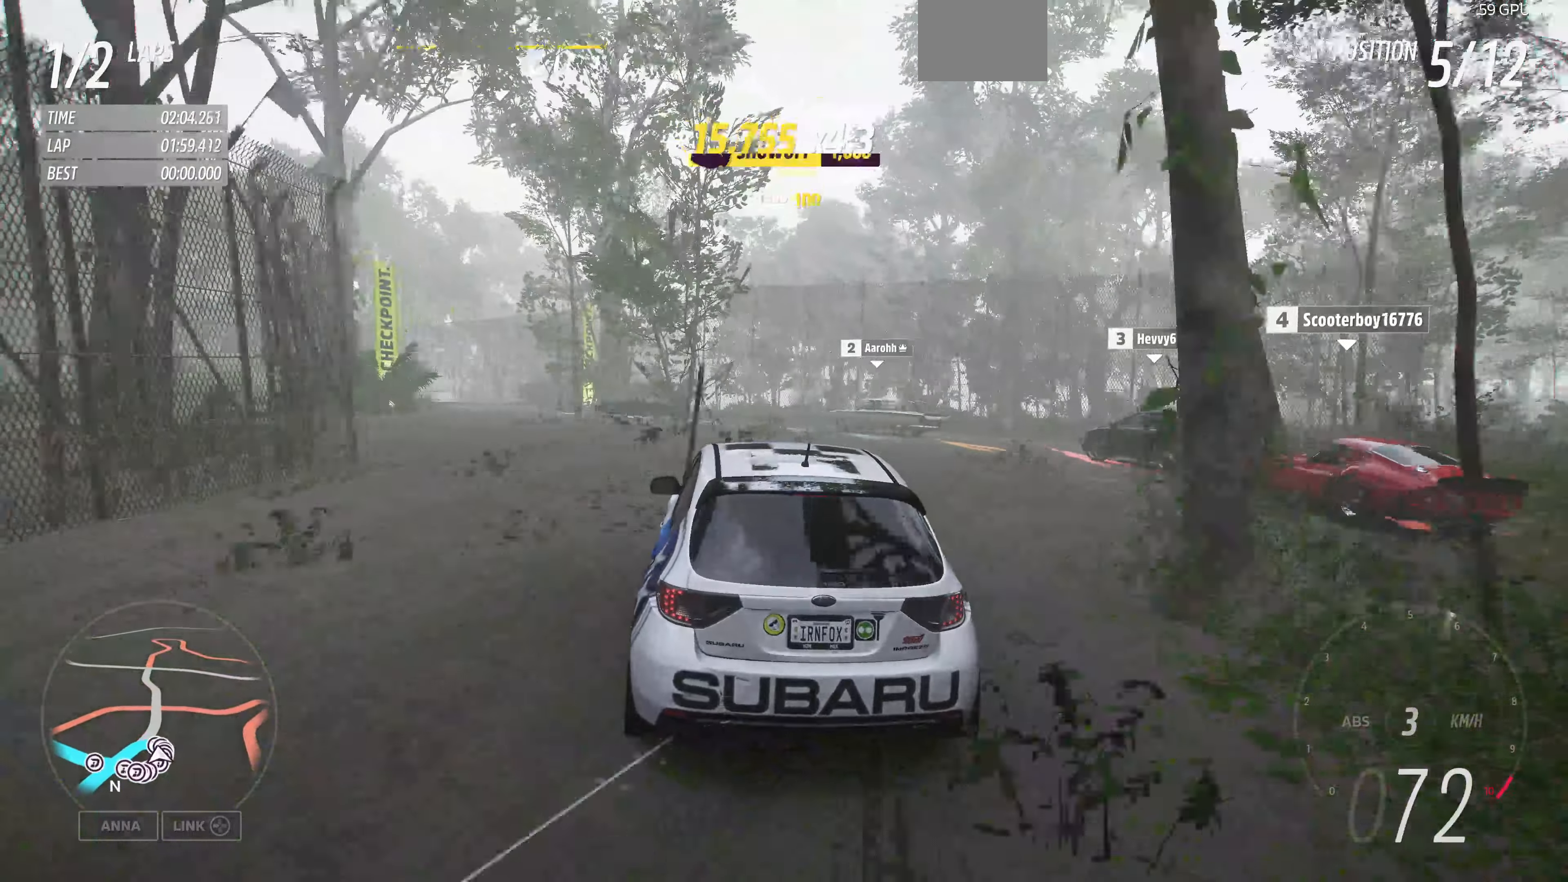
{"buttons": [], "left_stick": "left", "right_stick": "up", "events": []}
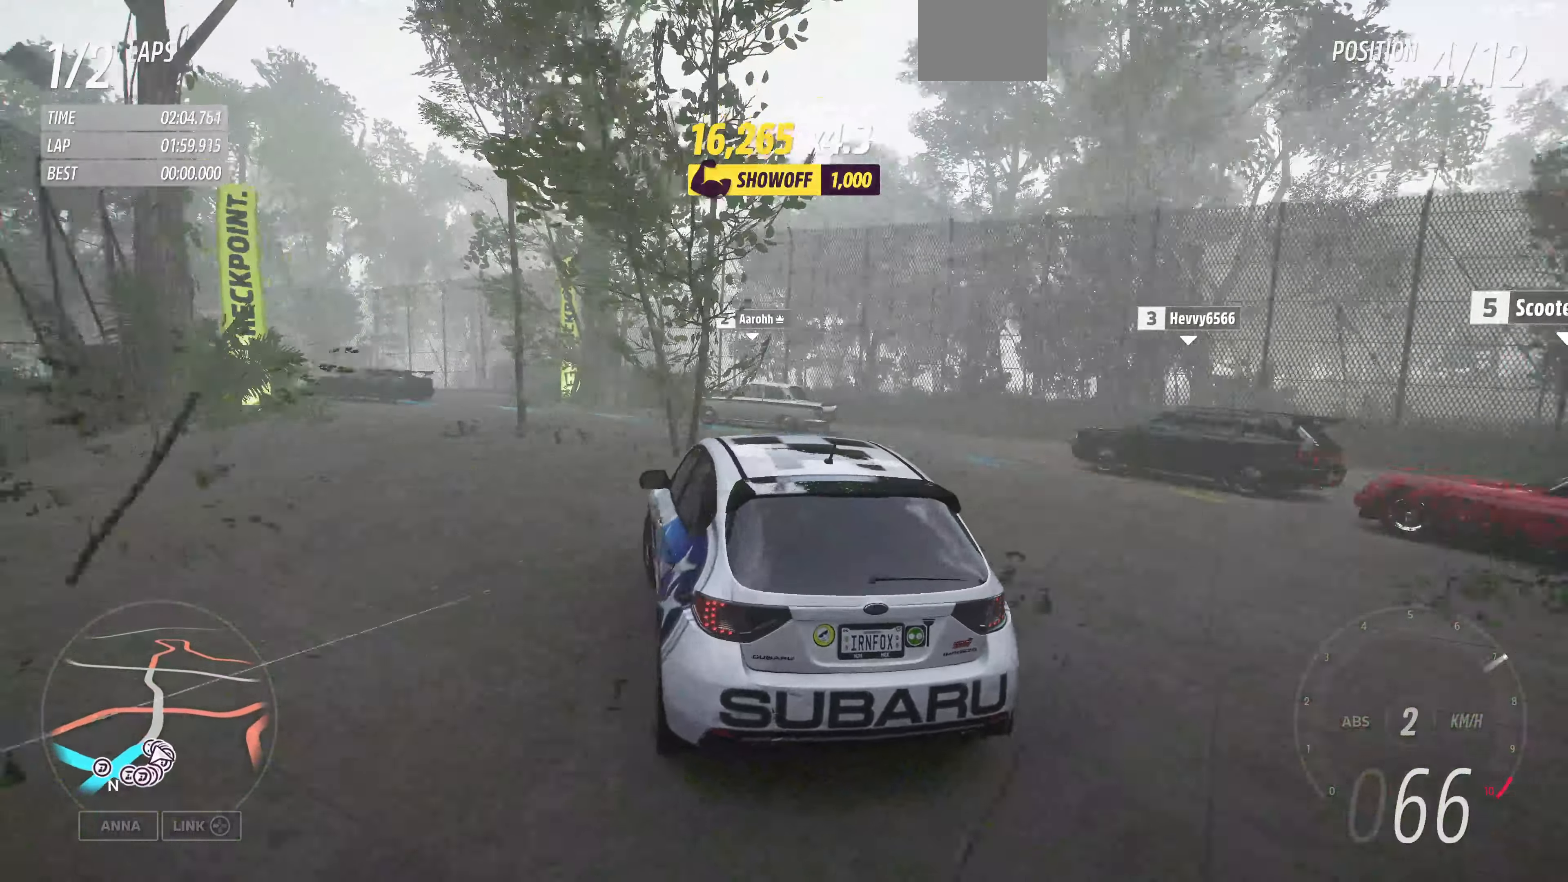
{"buttons": [], "left_stick": "left", "right_stick": "up", "events": [[100, "R2", "down"], [500, "R2", "up"]]}
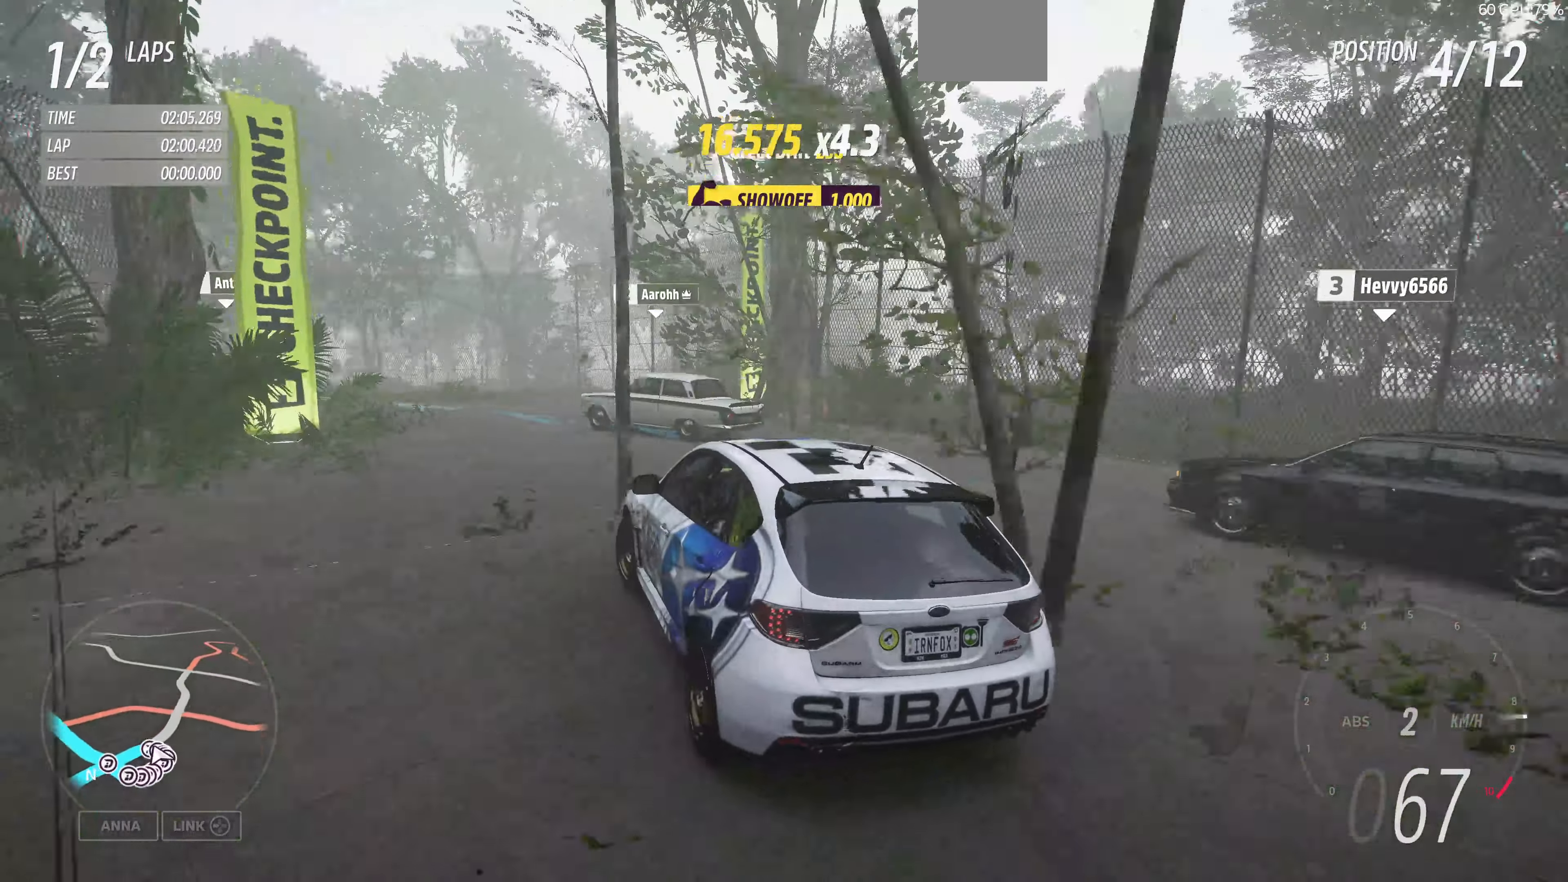
{"buttons": [], "left_stick": "left", "right_stick": "up", "events": []}
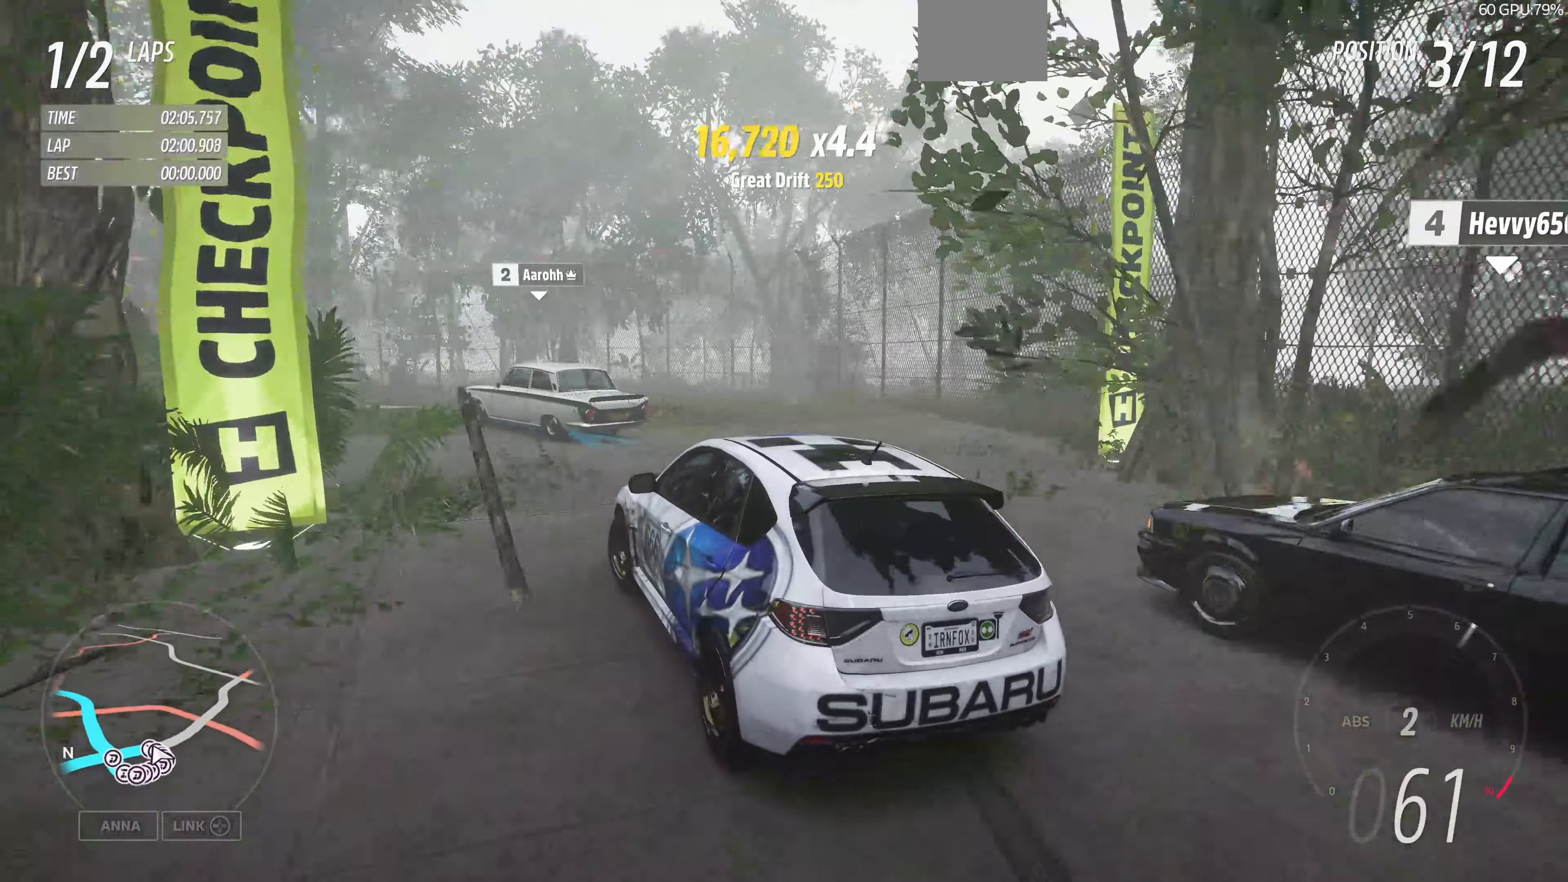
{"buttons": ["R2"], "left_stick": "left", "right_stick": "up", "events": [[500, "R2", "down"]]}
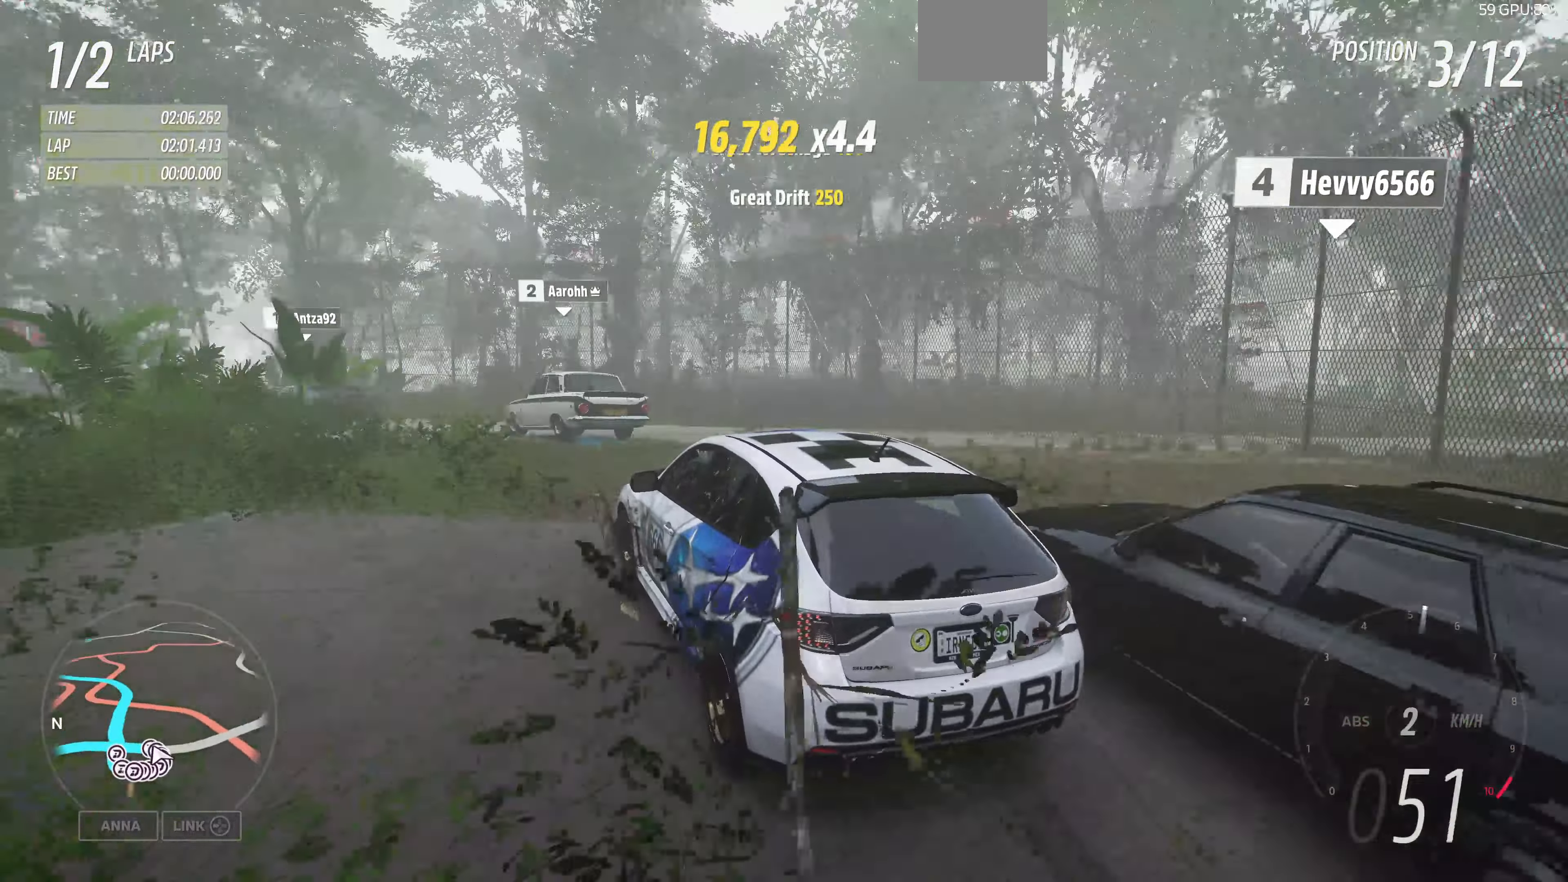
{"buttons": ["R2"], "left_stick": "center", "right_stick": "up", "events": [[434, "left_stick", "center"]]}
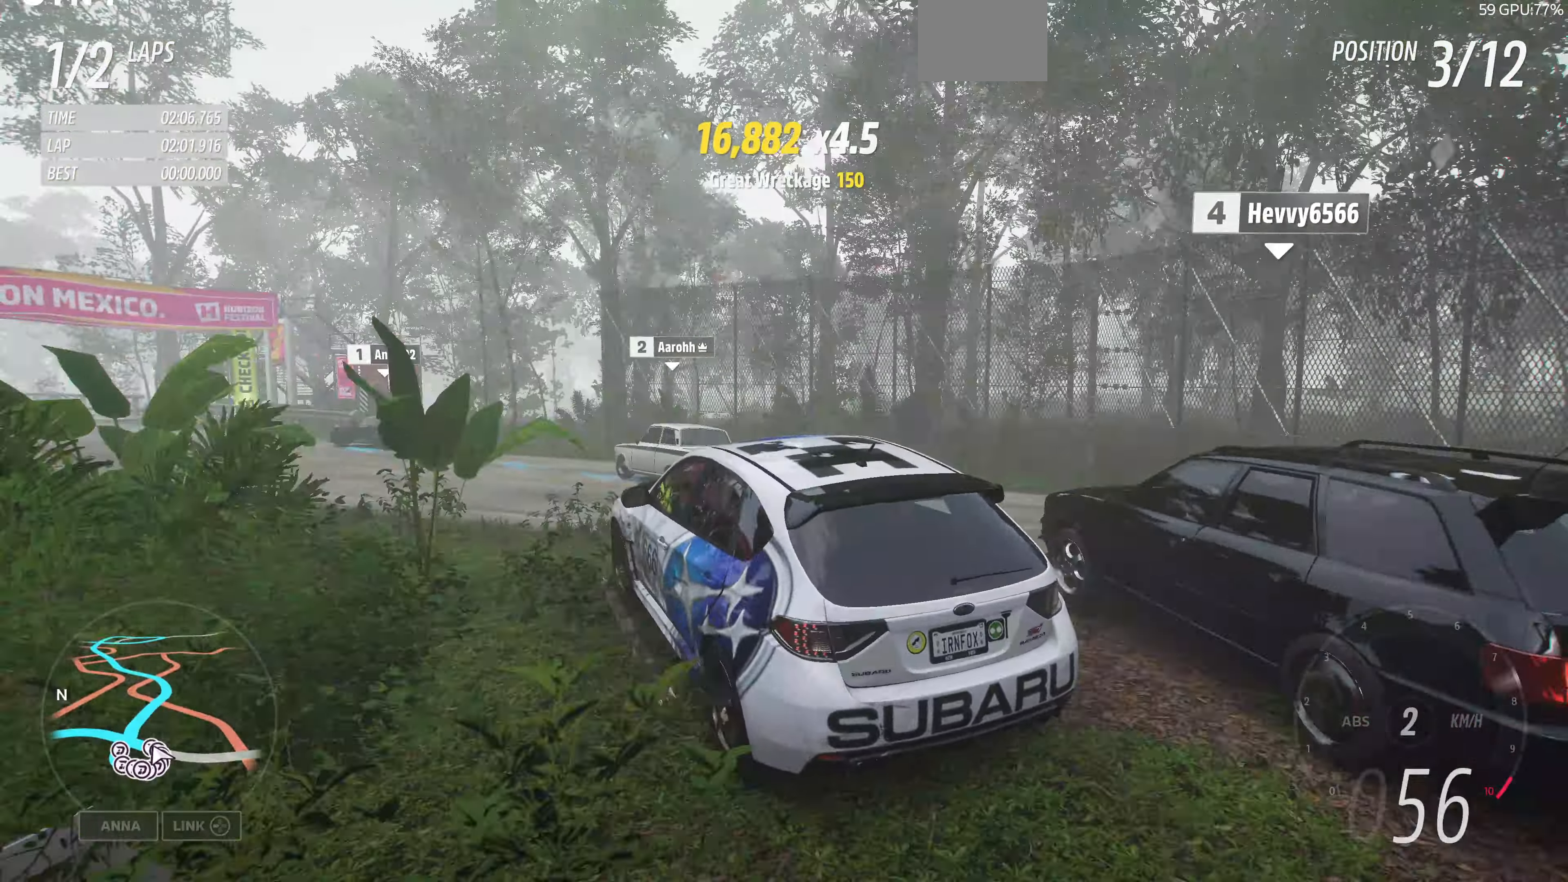
{"buttons": ["R2"], "left_stick": "left", "right_stick": "center", "events": [[34, "right_stick", "center"], [400, "left_stick", "left"]]}
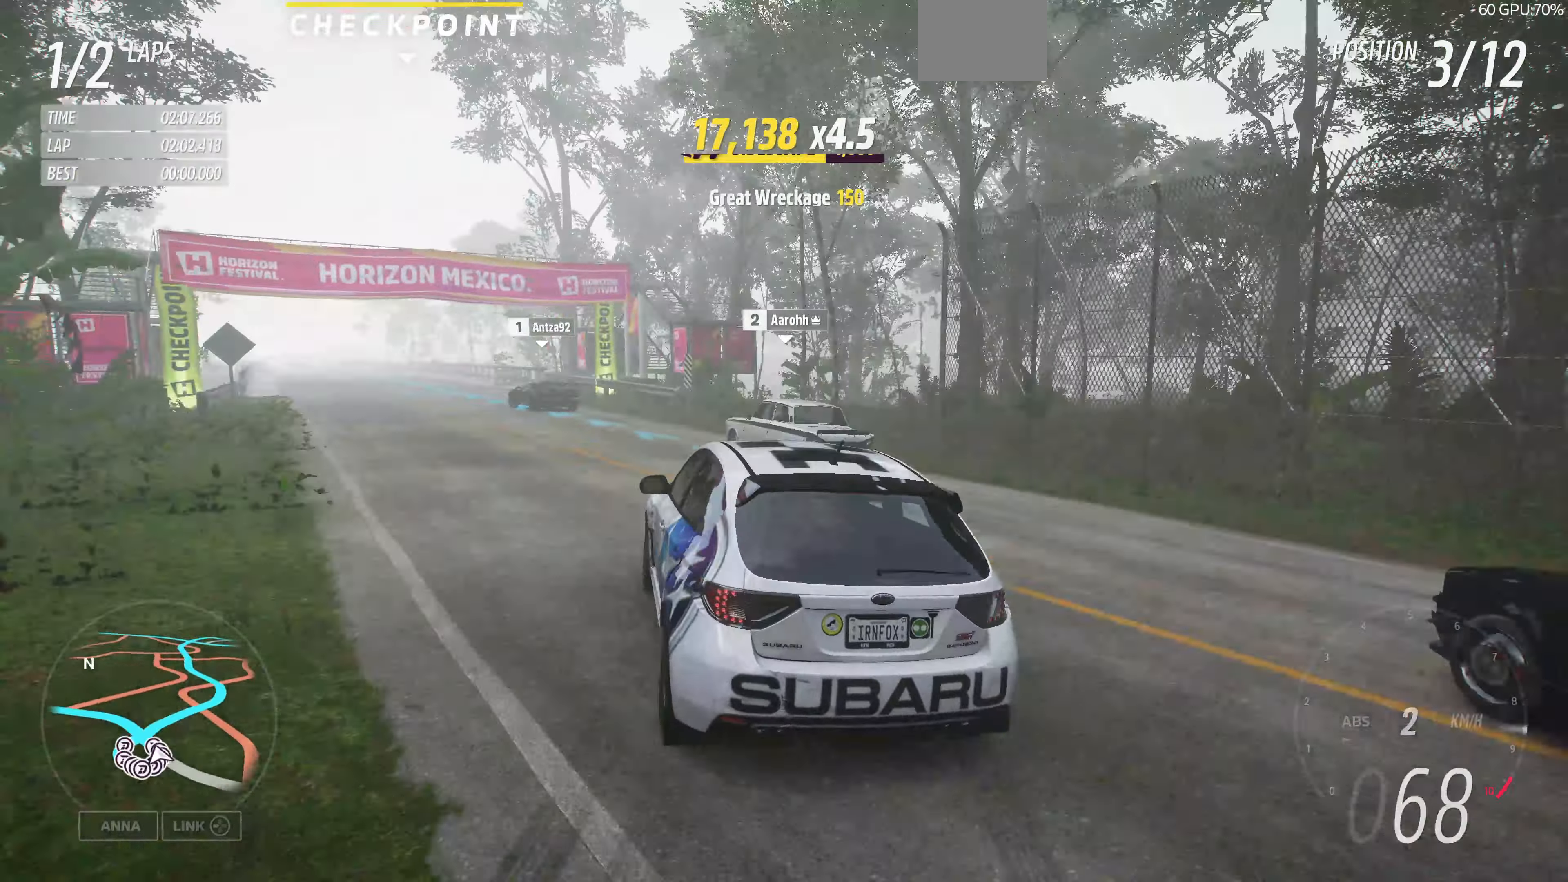
{"buttons": ["R2"], "left_stick": "center", "right_stick": "center", "events": [[300, "left_stick", "center"]]}
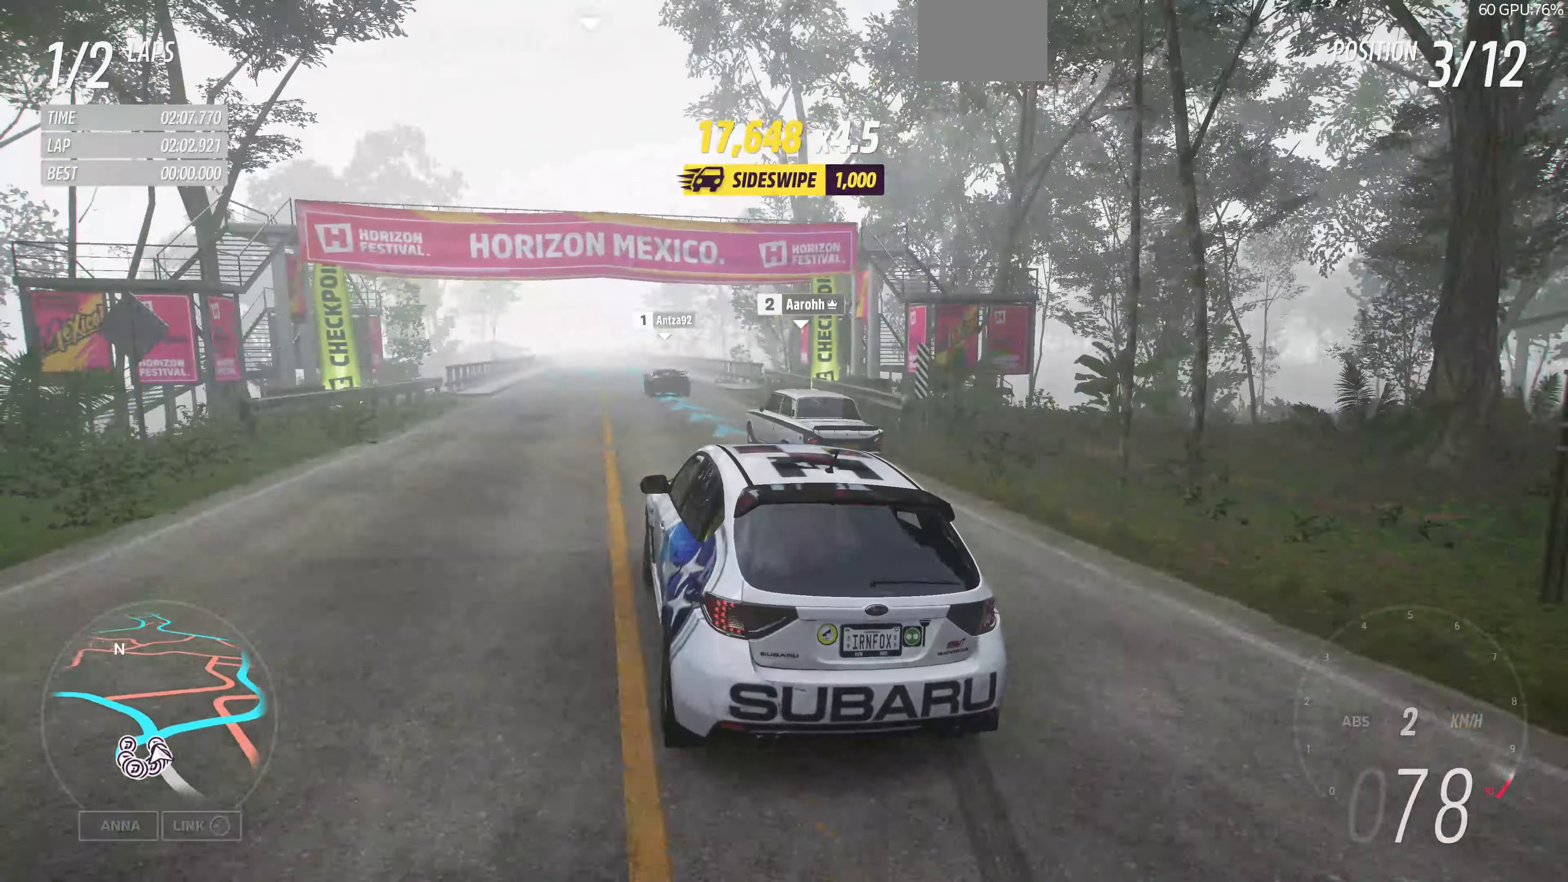
{"buttons": ["R2"], "left_stick": "down-right", "right_stick": "center", "events": [[67, "left_stick", "left"], [200, "left_stick", "center"], [367, "left_stick", "down-right"]]}
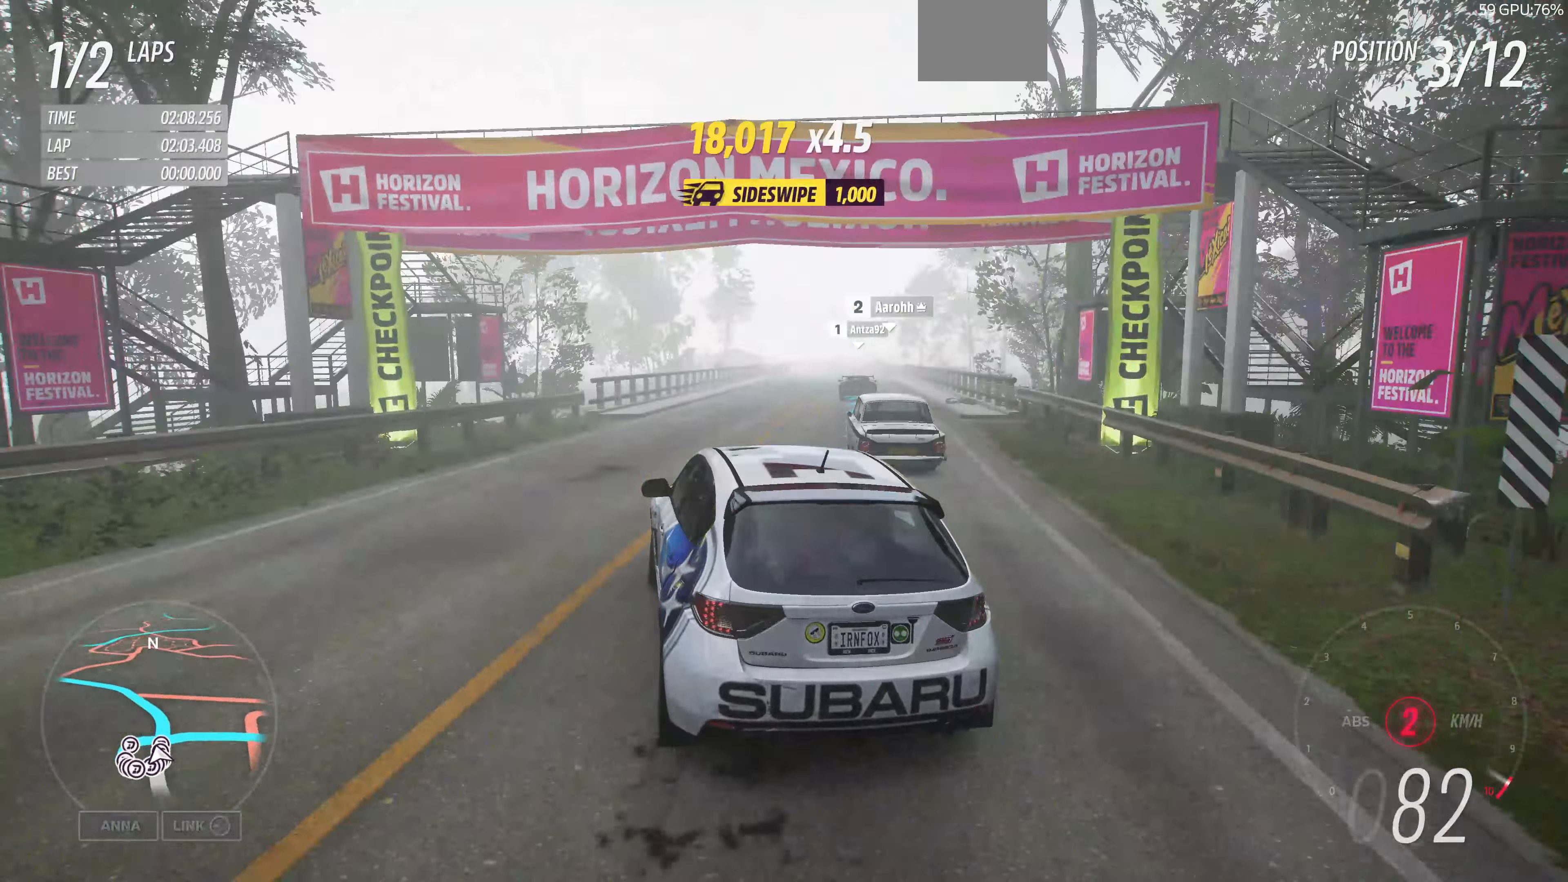
{"buttons": ["R2"], "left_stick": "right", "right_stick": "center", "events": [[267, "left_stick", "center"], [434, "left_stick", "right"]]}
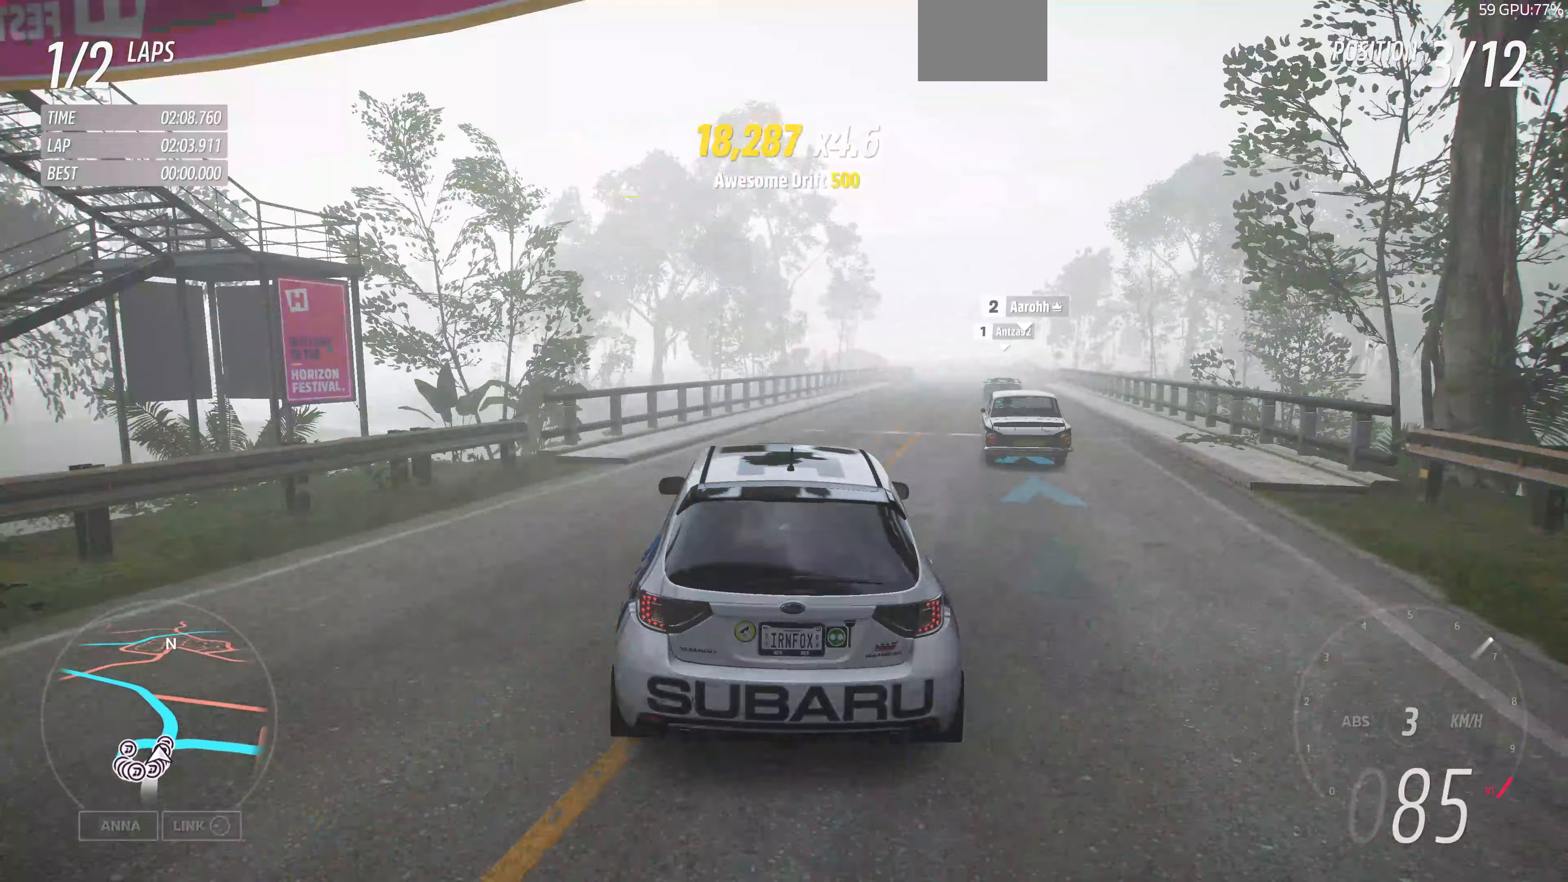
{"buttons": ["R2"], "left_stick": "center", "right_stick": "center", "events": [[233, "left_stick", "center"]]}
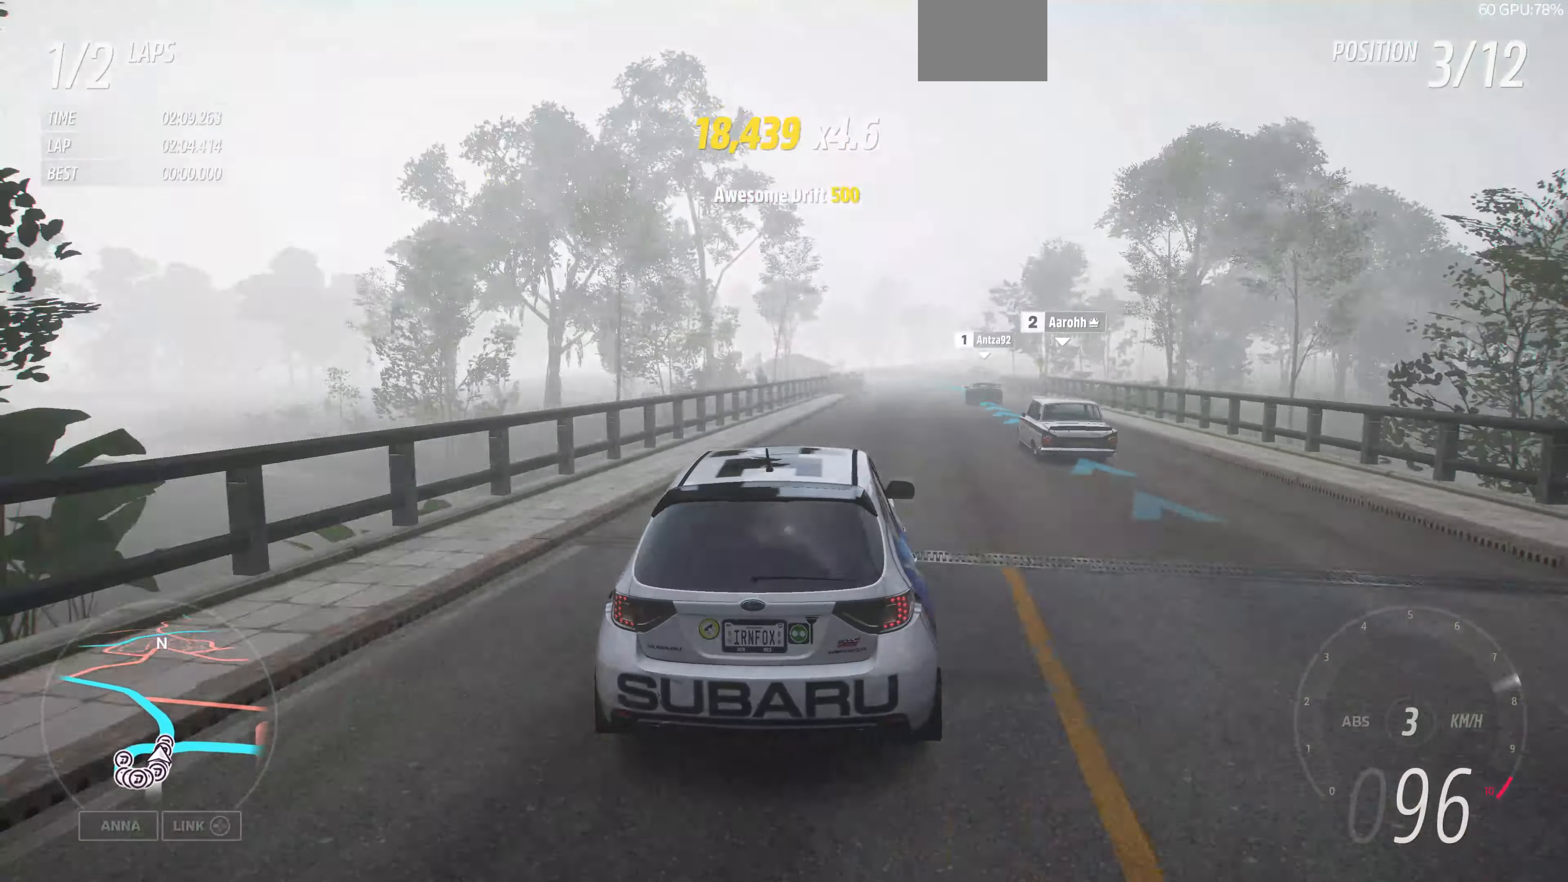
{"buttons": ["R2"], "left_stick": "right", "right_stick": "center", "events": [[33, "left_stick", "down-right"], [267, "left_stick", "center"], [467, "left_stick", "right"]]}
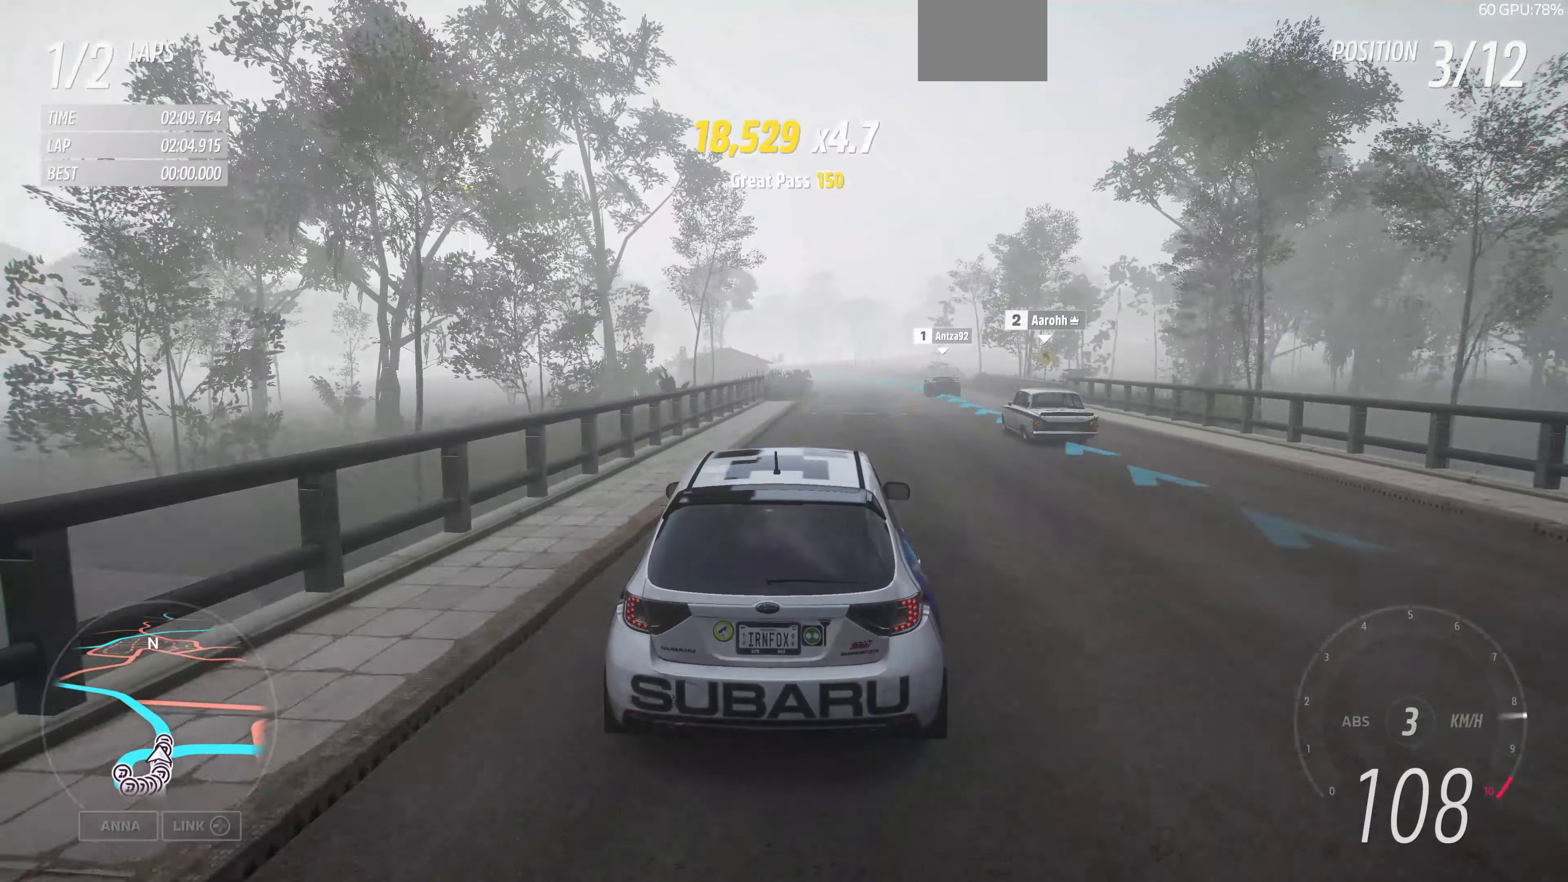
{"buttons": ["R2"], "left_stick": "right", "right_stick": "center", "events": [[133, "left_stick", "center"], [400, "left_stick", "right"]]}
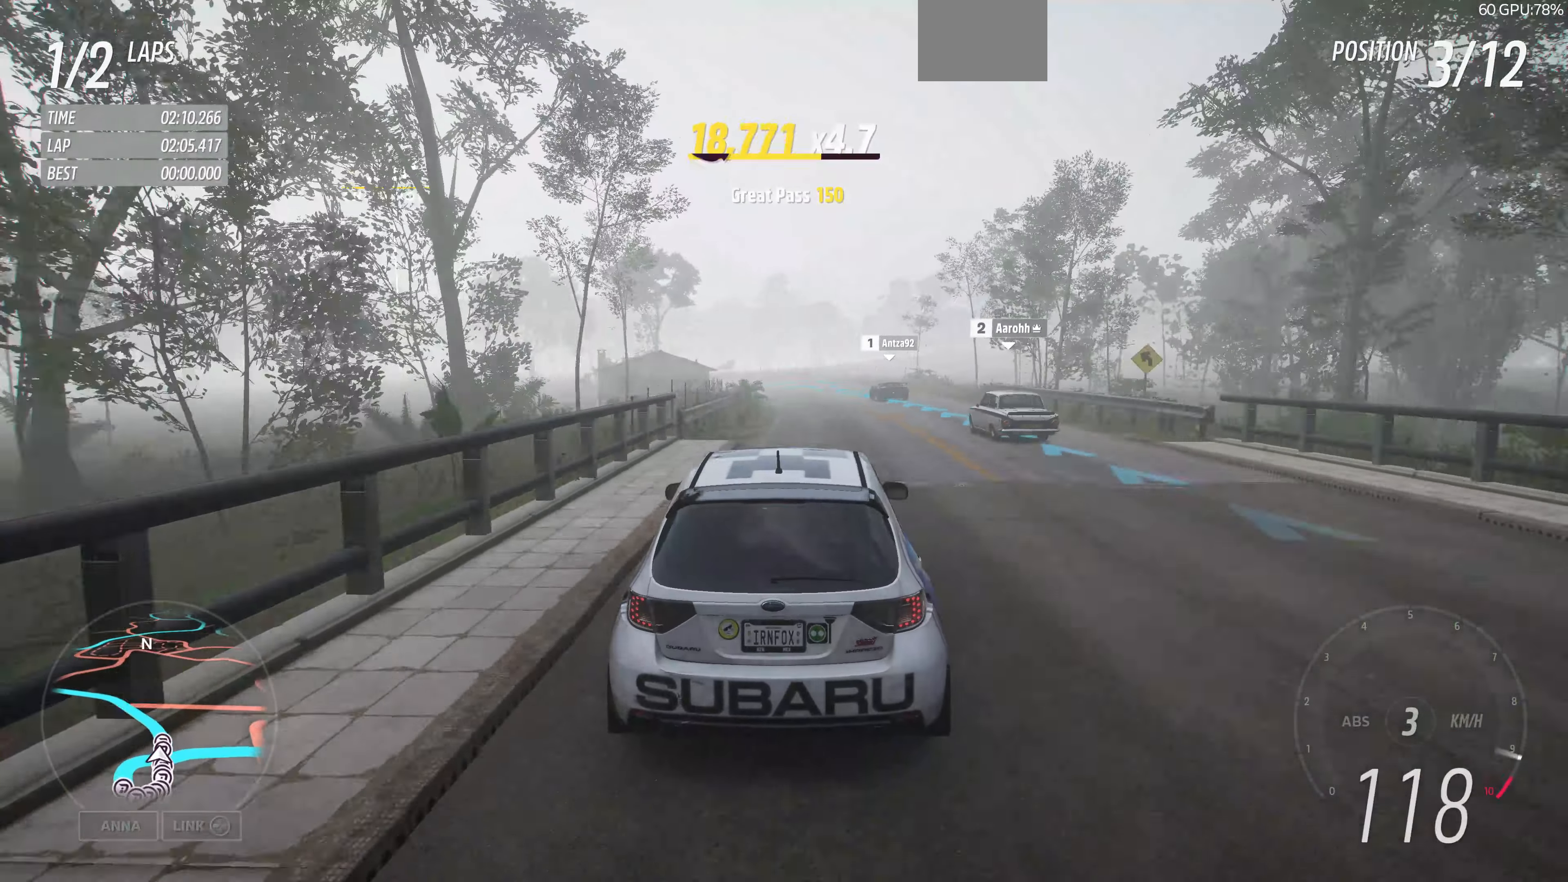
{"buttons": ["R2"], "left_stick": "up-left", "right_stick": "center", "events": [[133, "left_stick", "center"], [433, "left_stick", "up-left"]]}
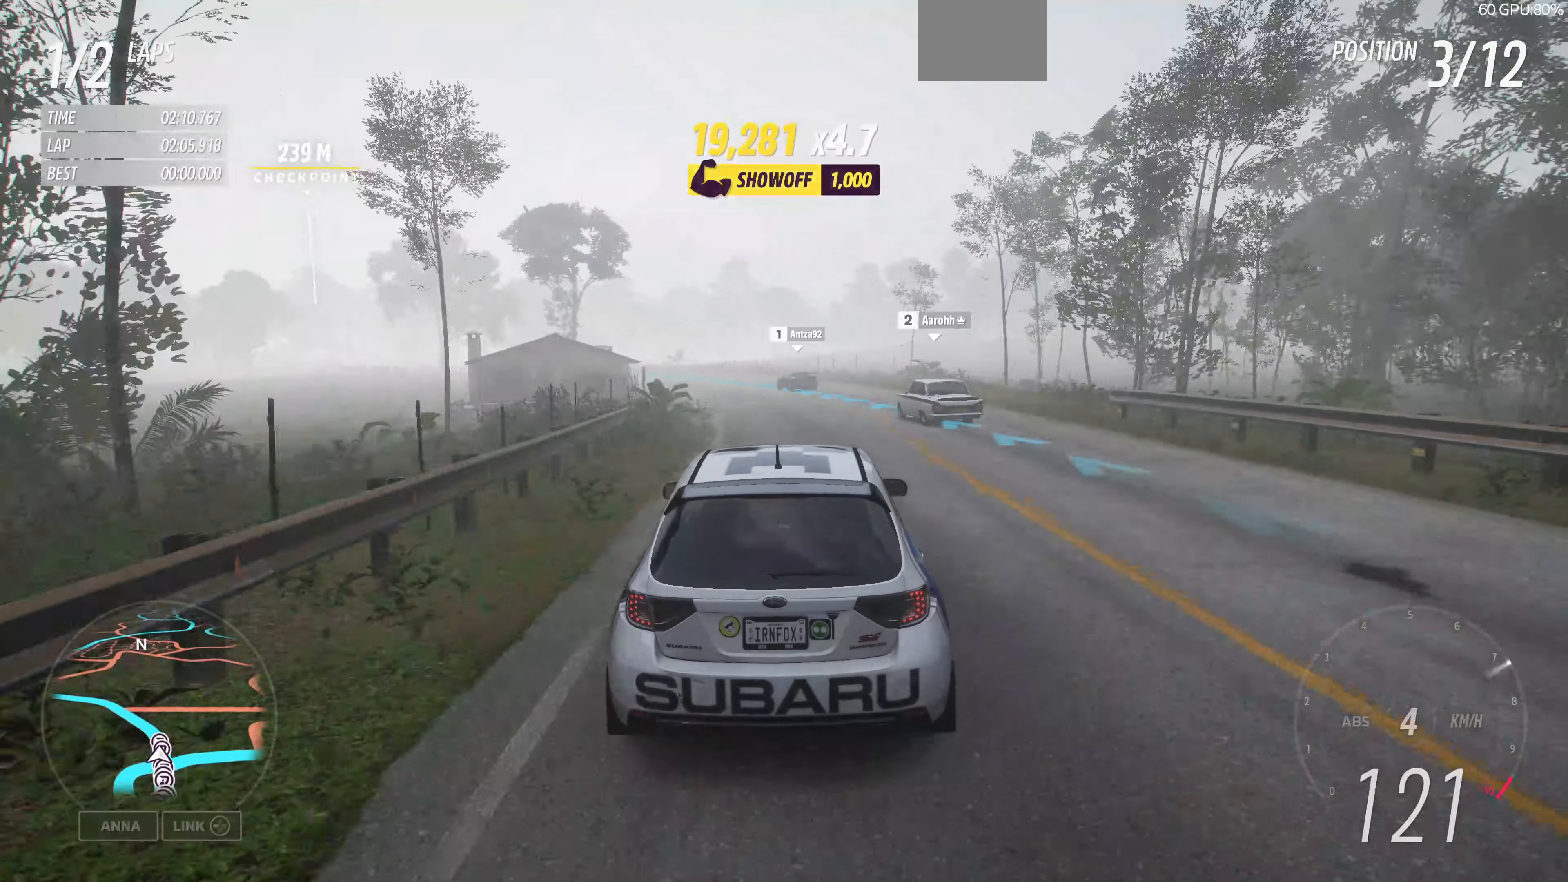
{"buttons": ["R2"], "left_stick": "up-left", "right_stick": "center", "events": []}
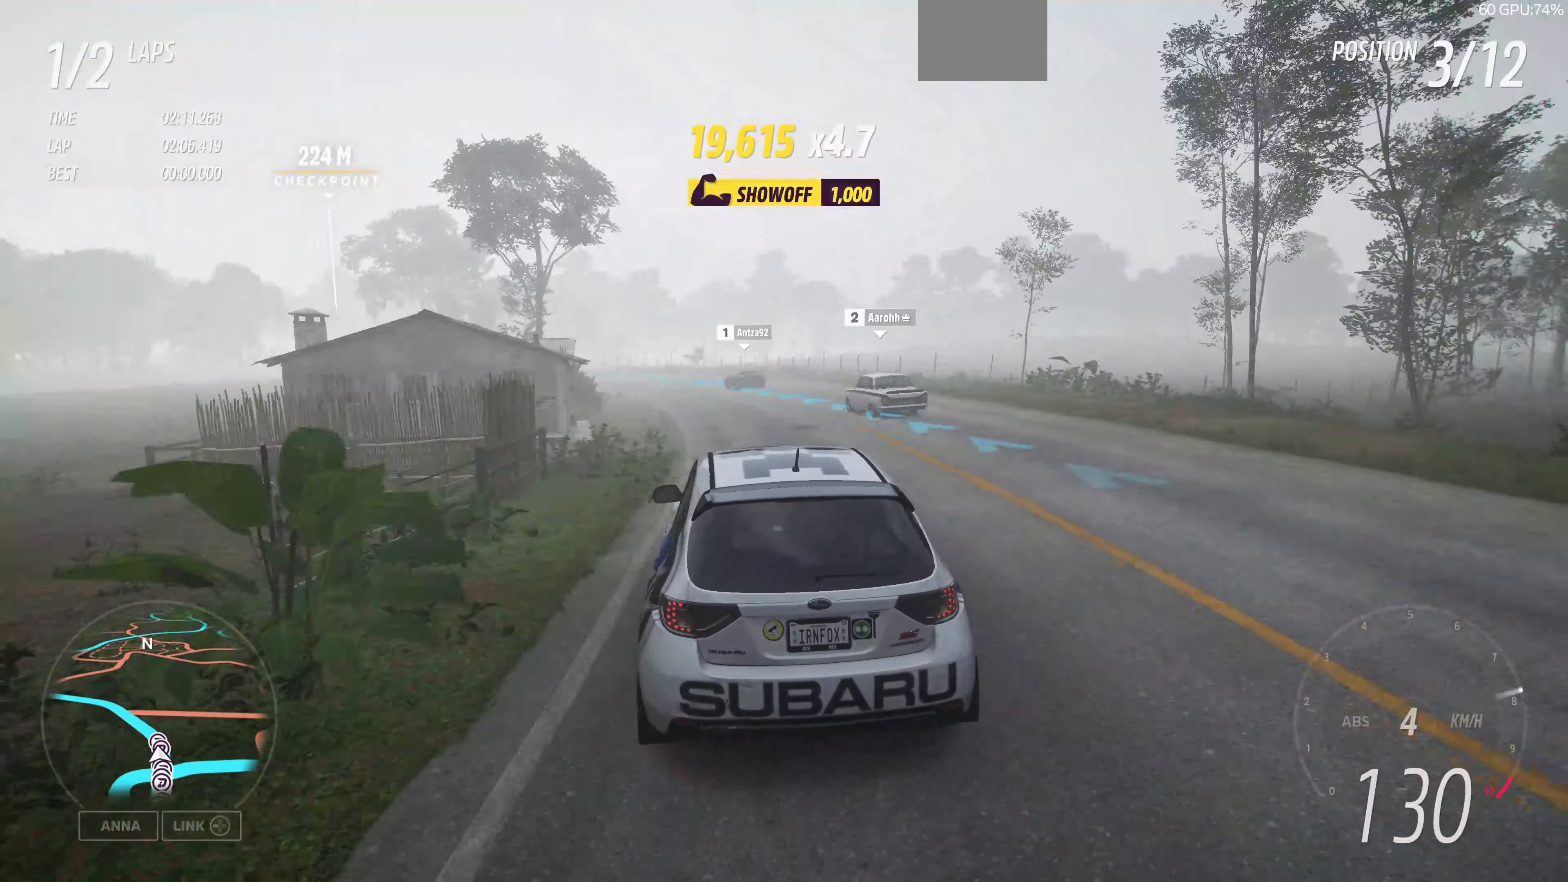
{"buttons": ["R2"], "left_stick": "up", "right_stick": "center", "events": [[200, "left_stick", "up"]]}
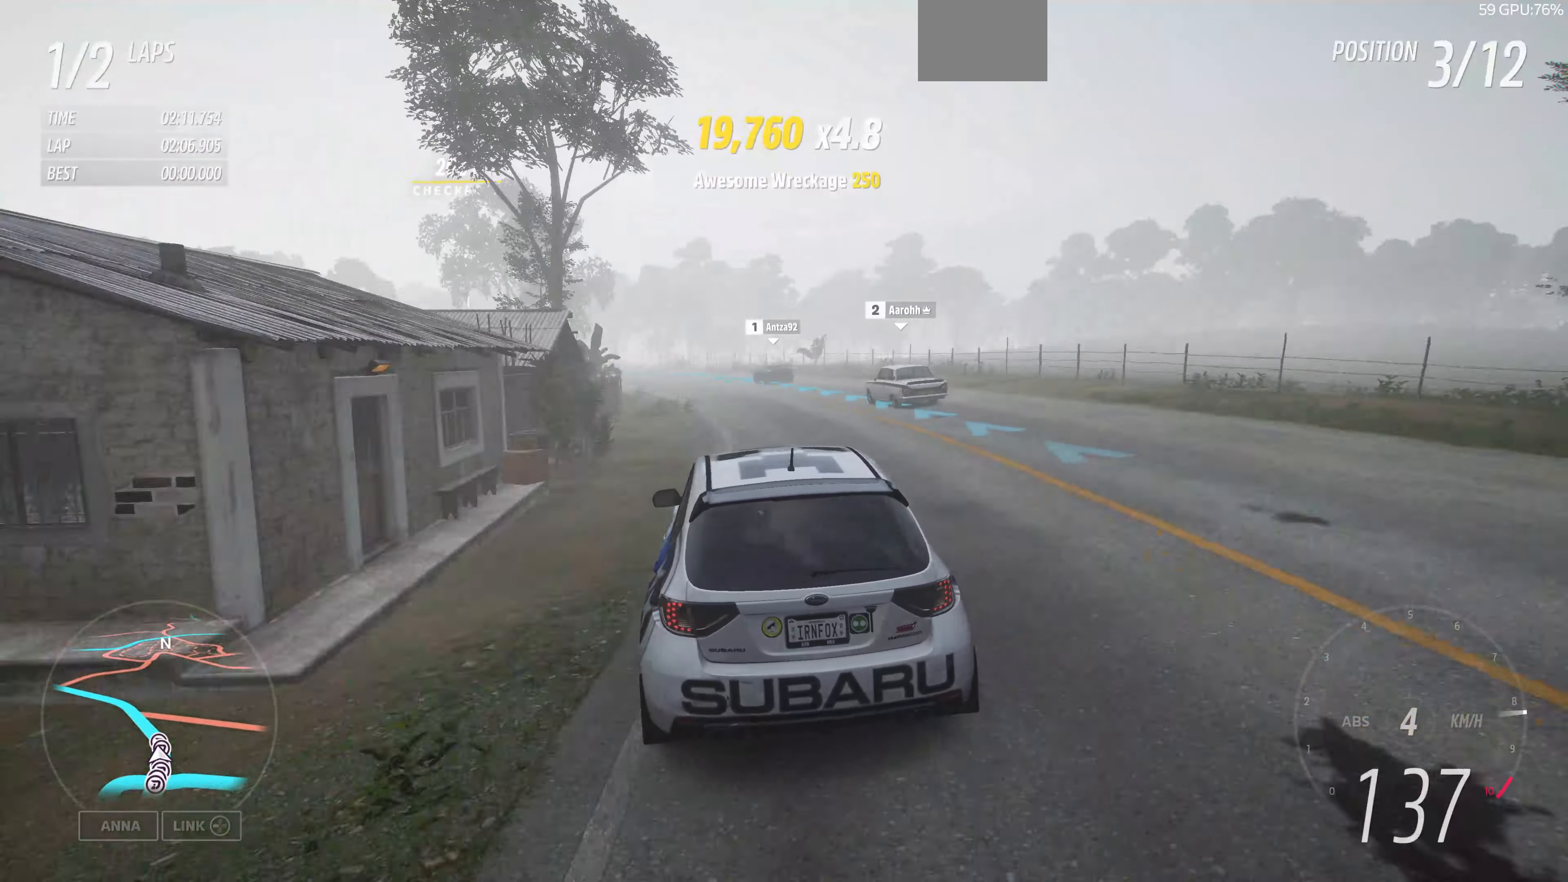
{"buttons": ["R2"], "left_stick": "up", "right_stick": "center", "events": []}
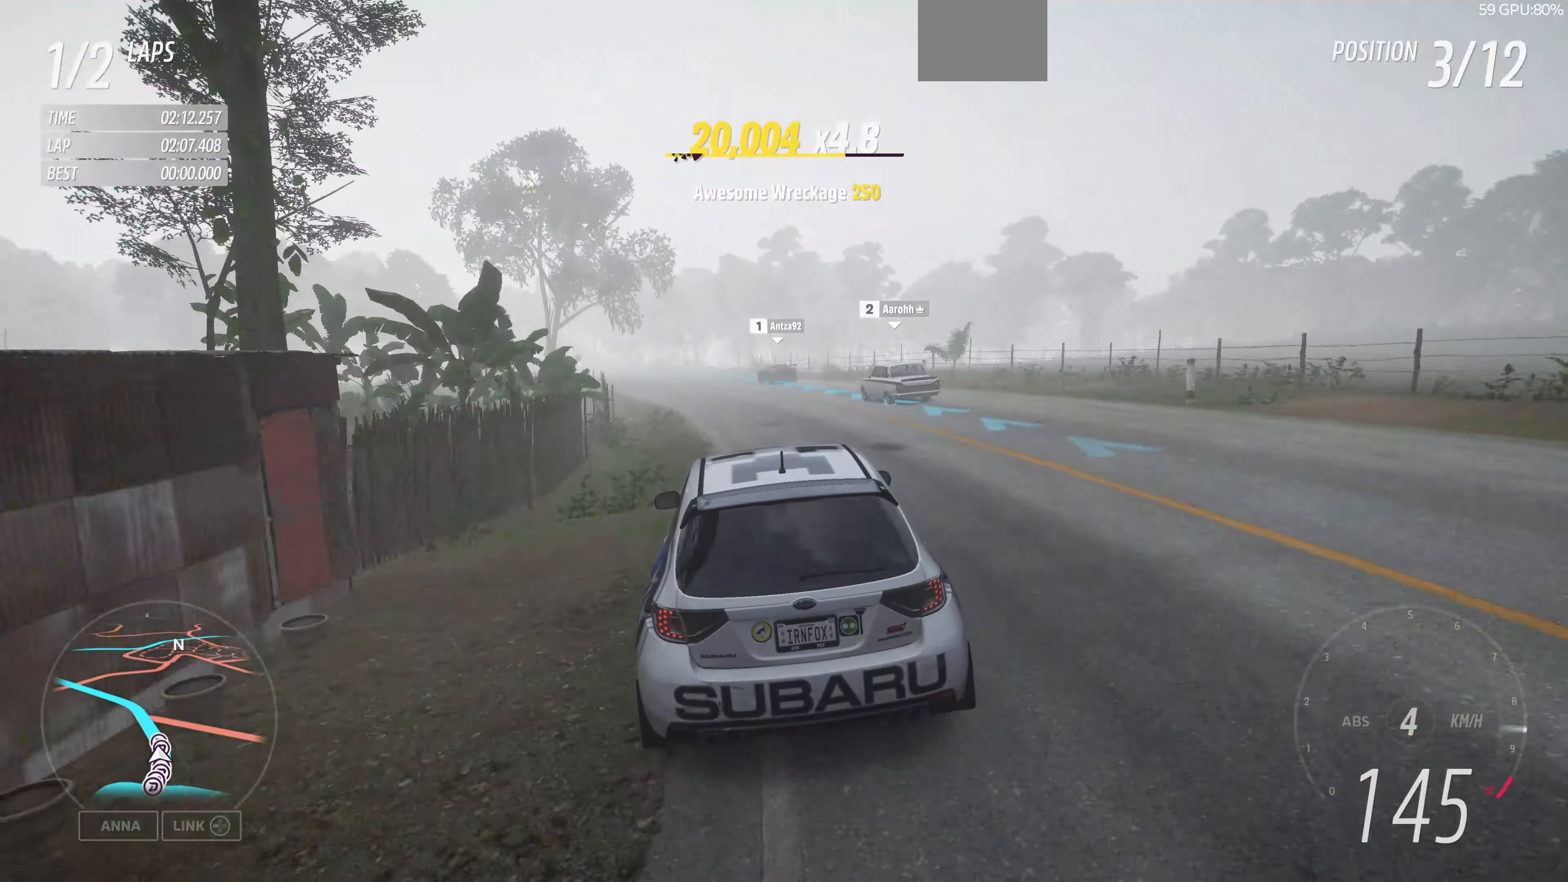
{"buttons": ["R2"], "left_stick": "up", "right_stick": "center", "events": []}
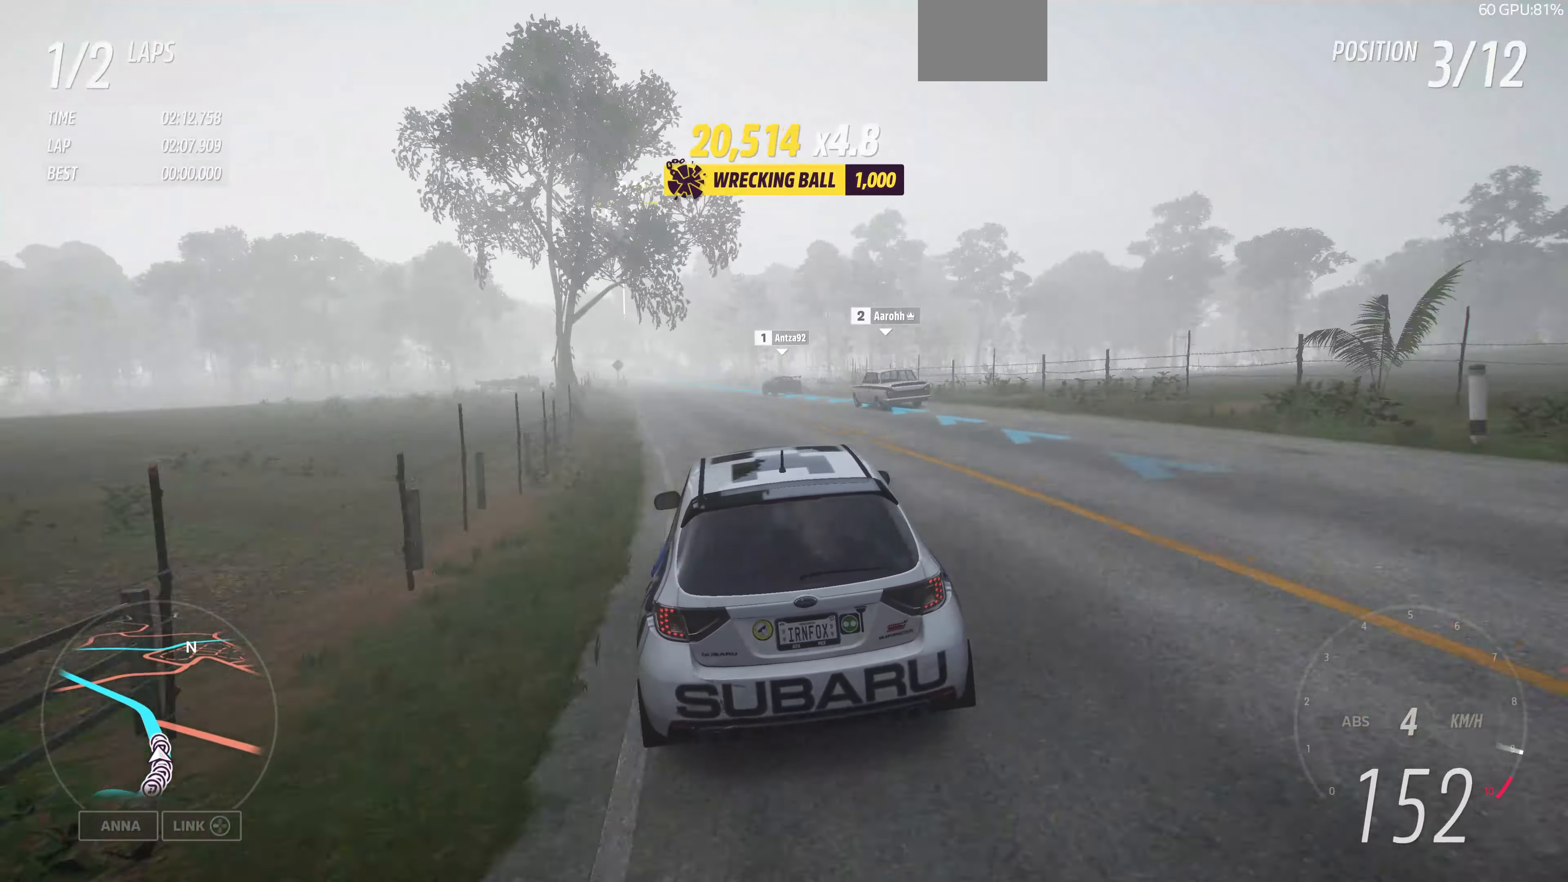
{"buttons": ["R2"], "left_stick": "up", "right_stick": "center", "events": []}
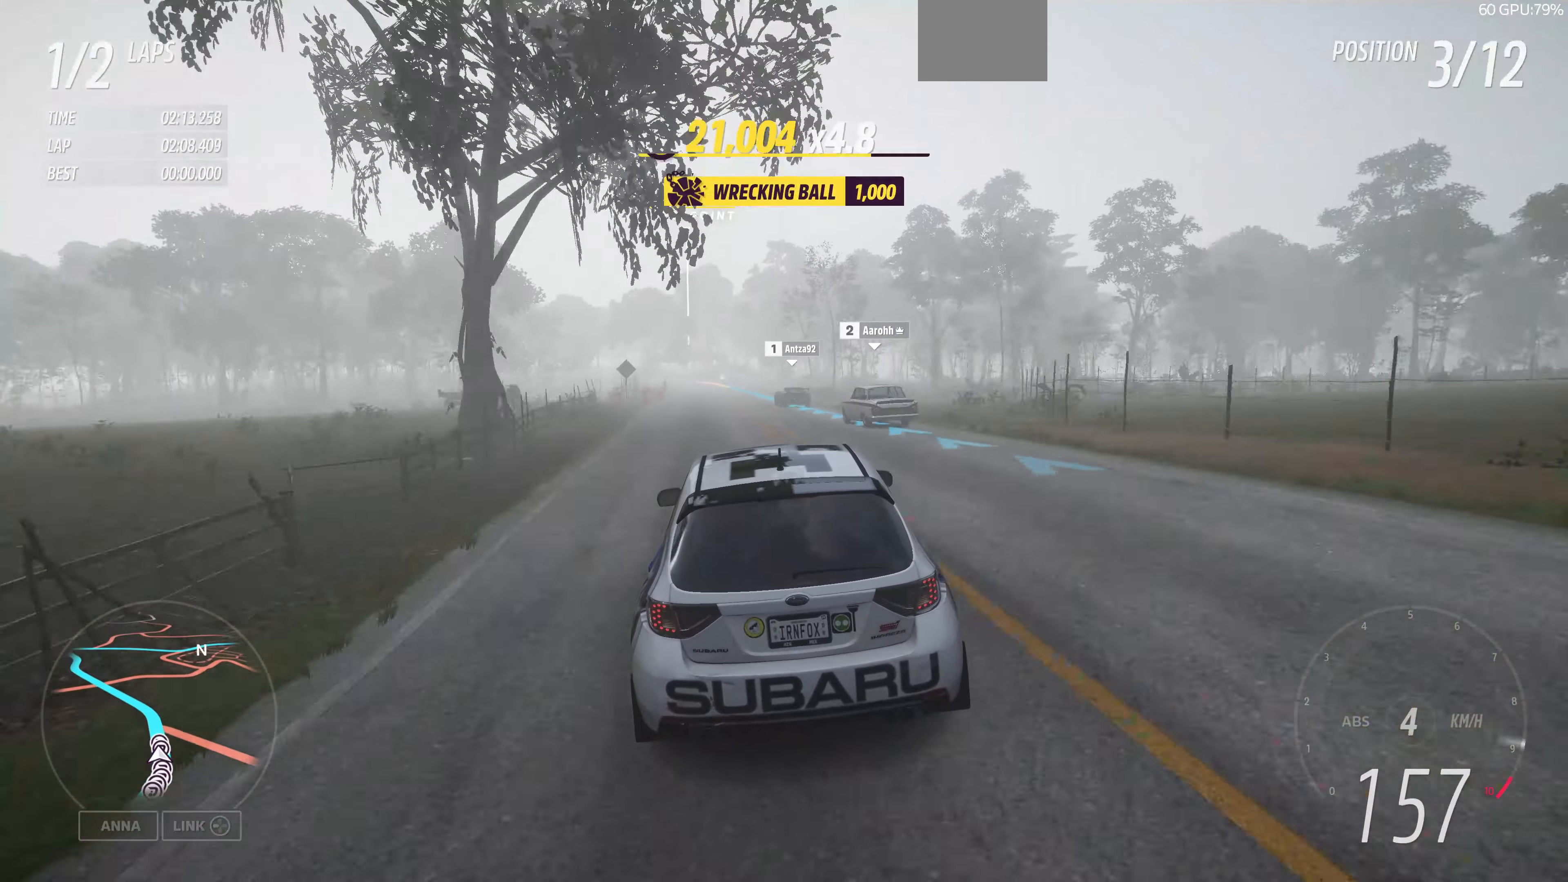
{"buttons": ["R2"], "left_stick": "up", "right_stick": "center", "events": []}
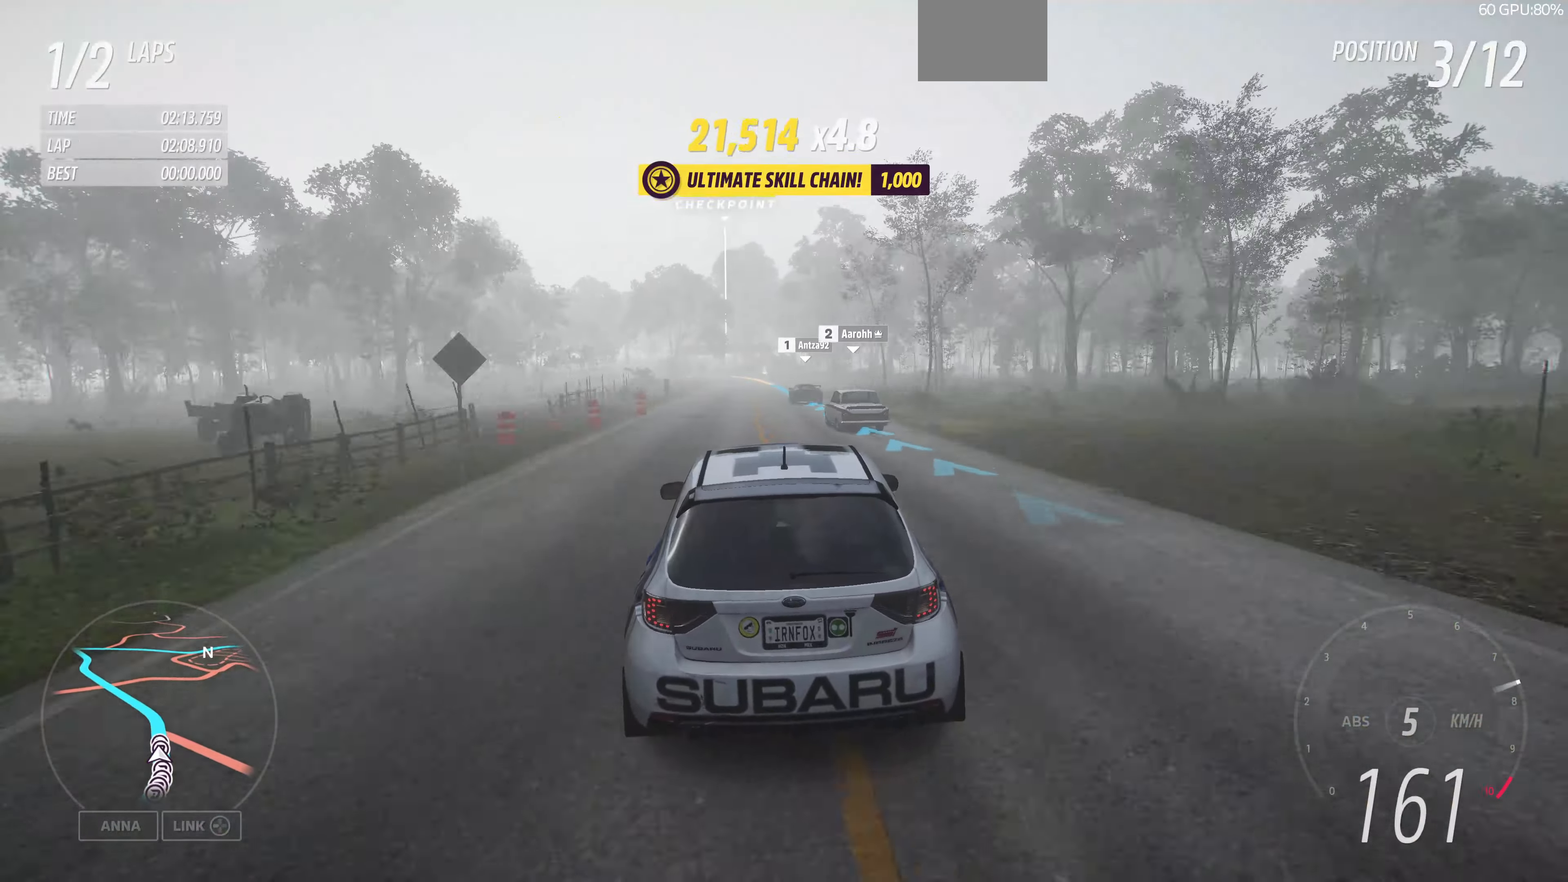
{"buttons": ["R2"], "left_stick": "up", "right_stick": "center", "events": []}
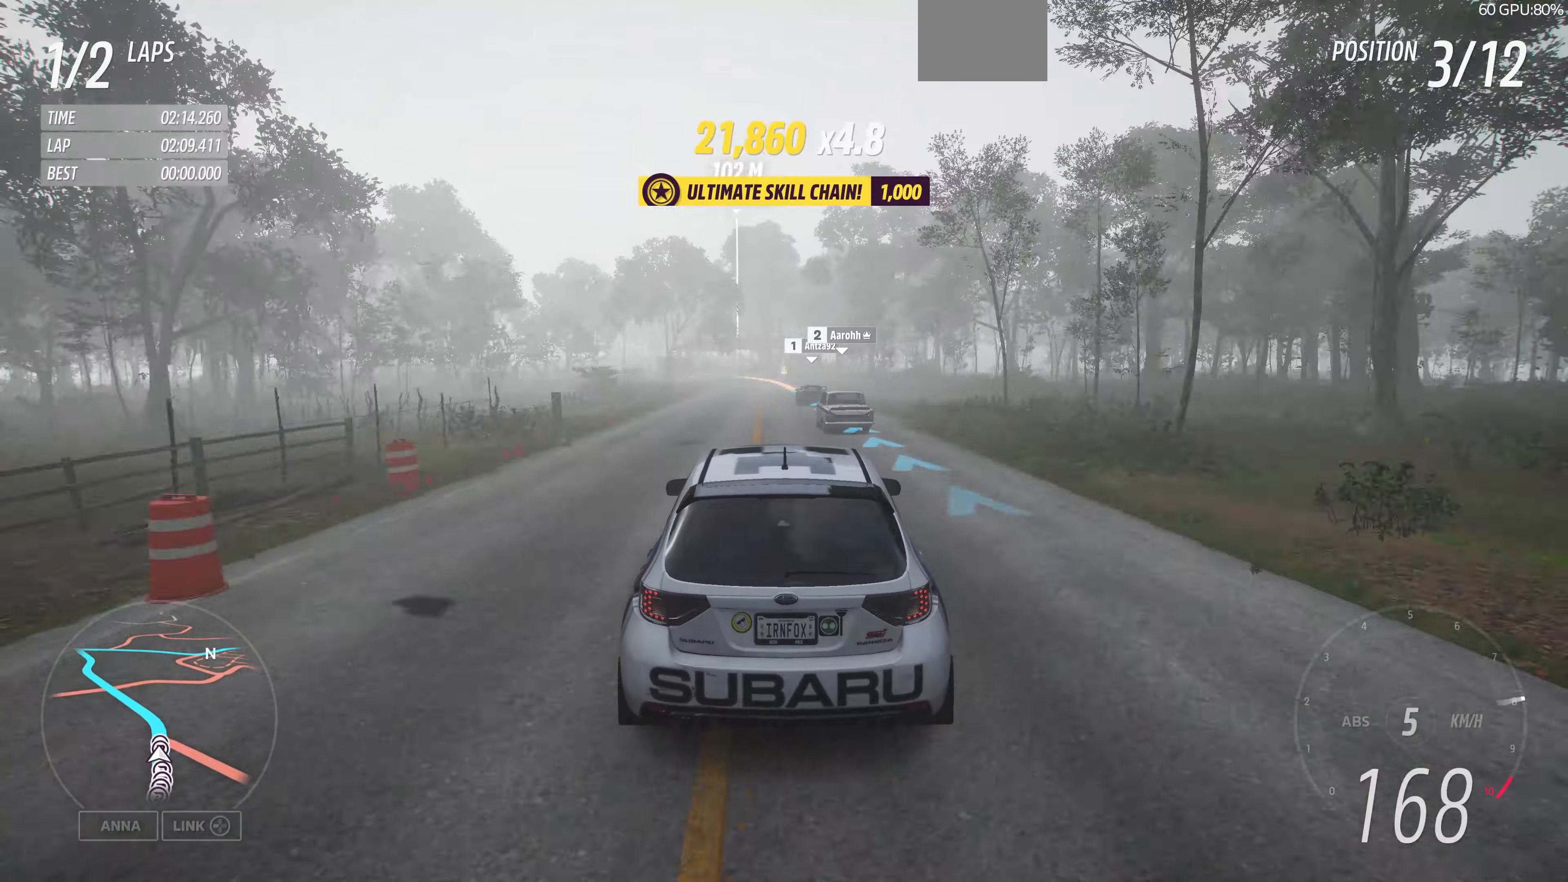
{"buttons": ["R2"], "left_stick": "up", "right_stick": "center", "events": []}
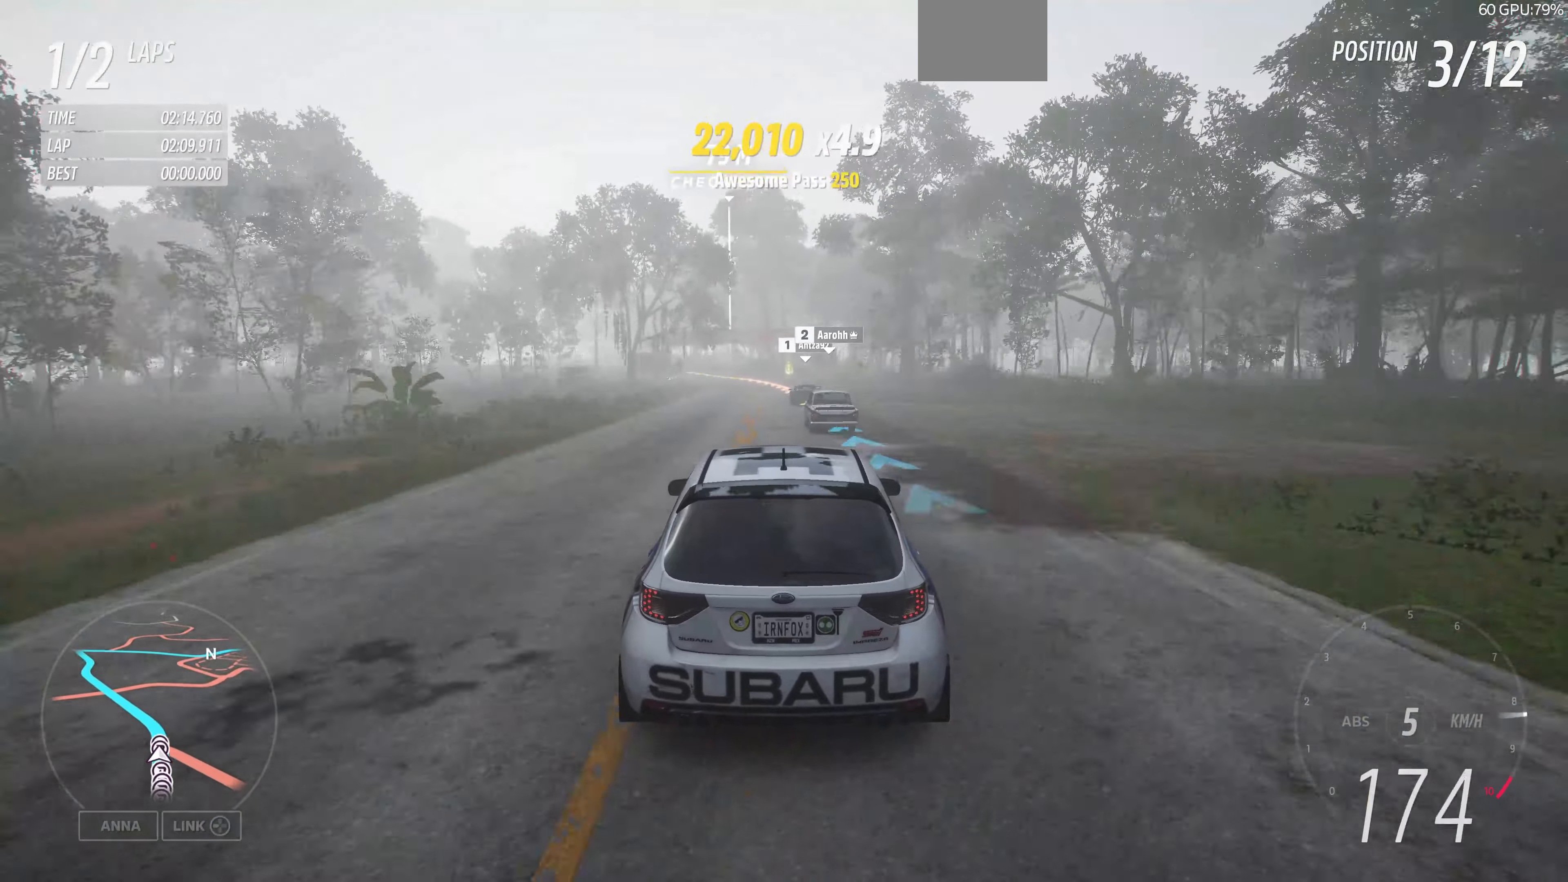
{"buttons": ["R2"], "left_stick": "up-left", "right_stick": "center", "events": [[300, "left_stick", "up-left"]]}
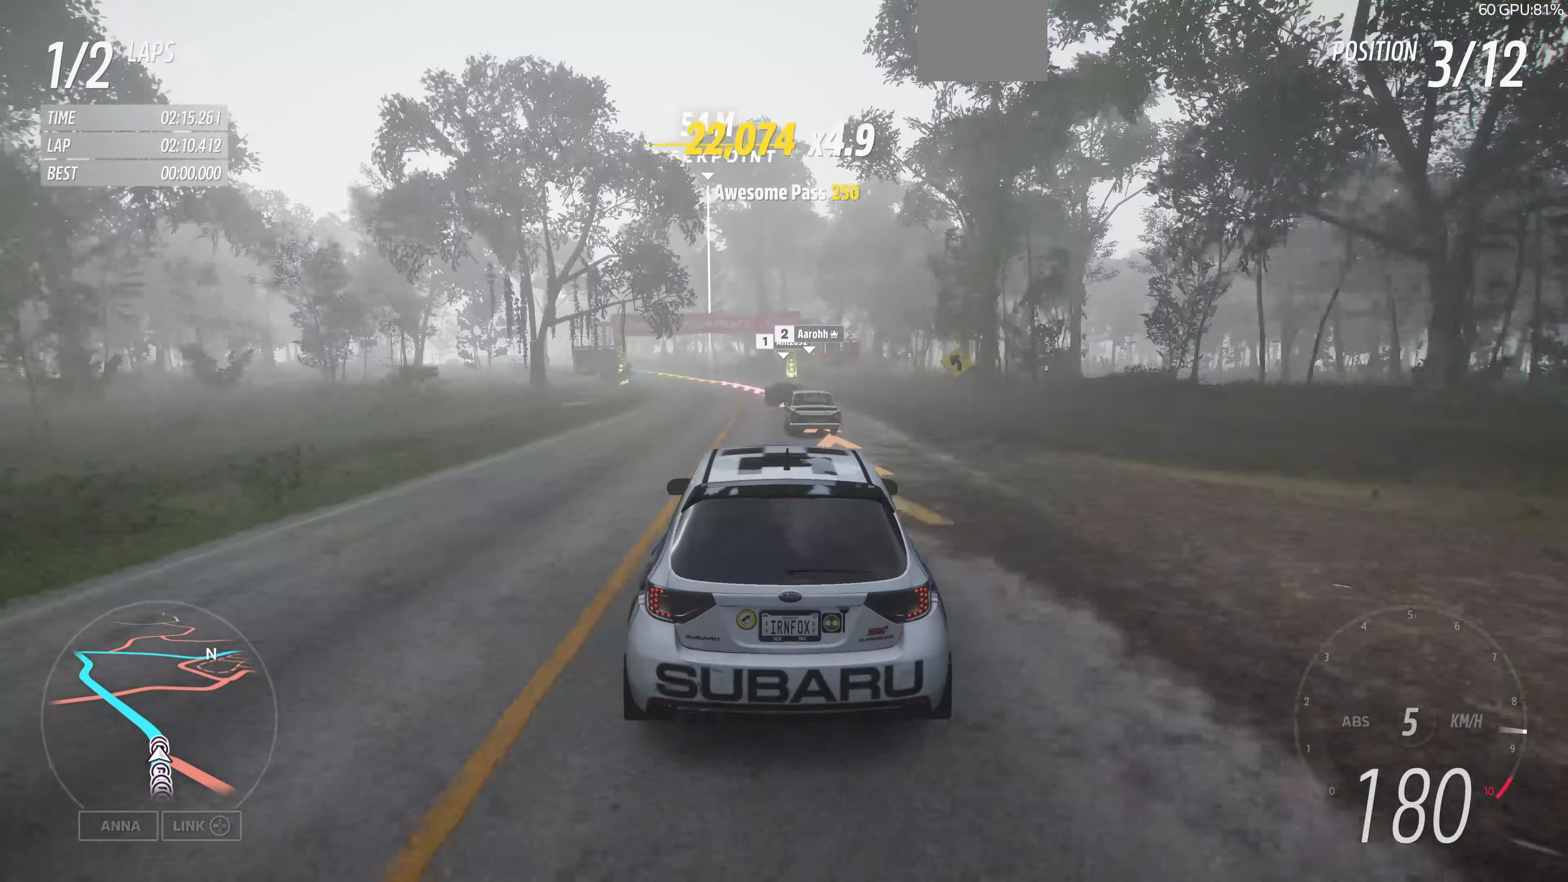
{"buttons": ["R2"], "left_stick": "up-left", "right_stick": "center", "events": []}
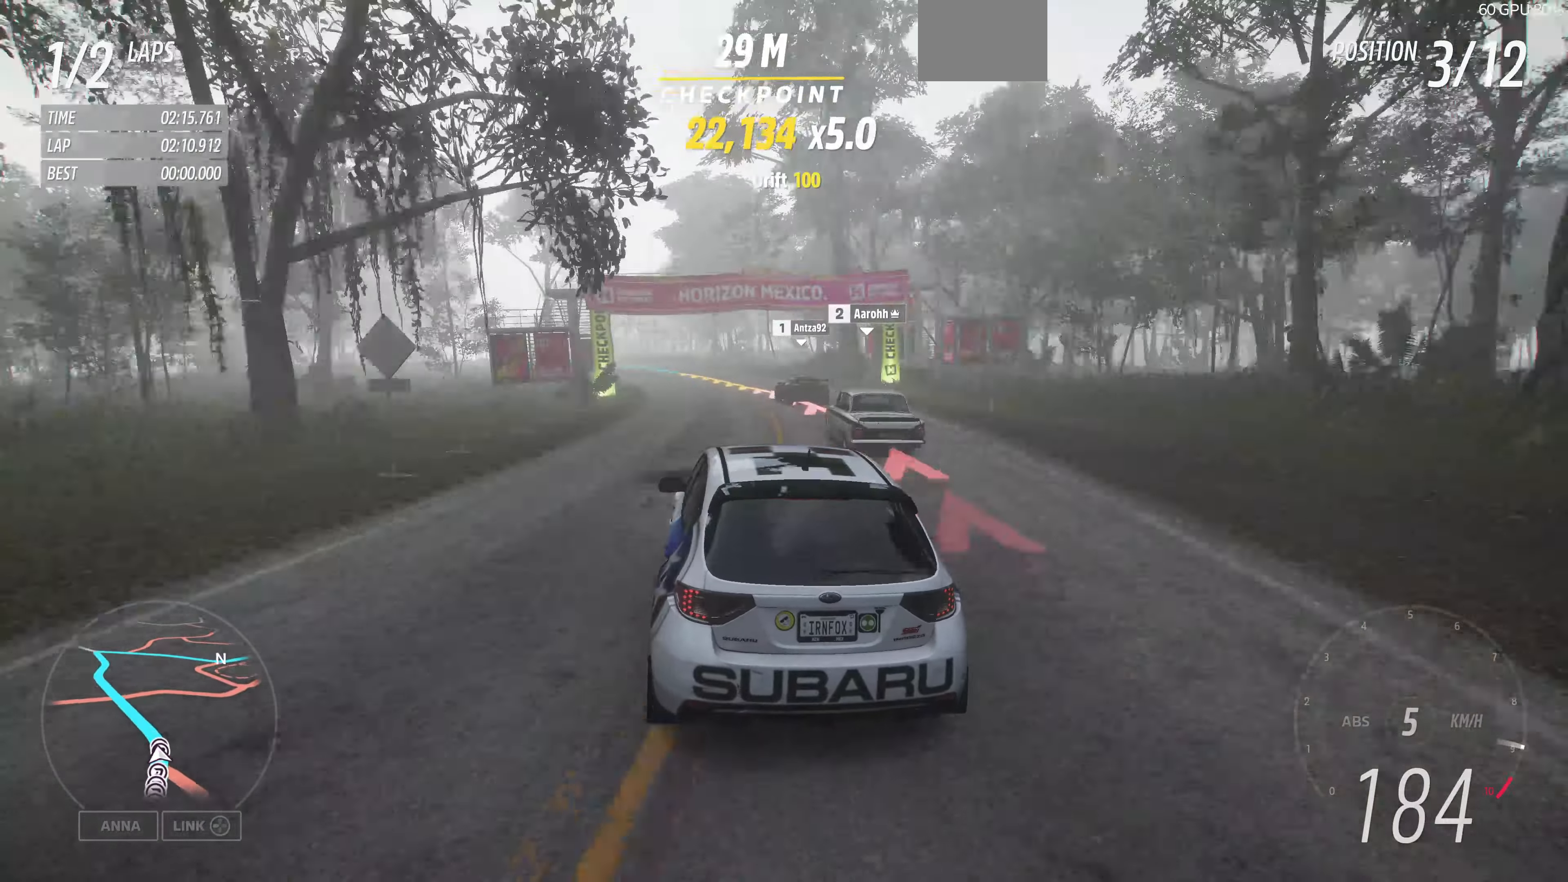
{"buttons": ["R2"], "left_stick": "up-left", "right_stick": "center", "events": []}
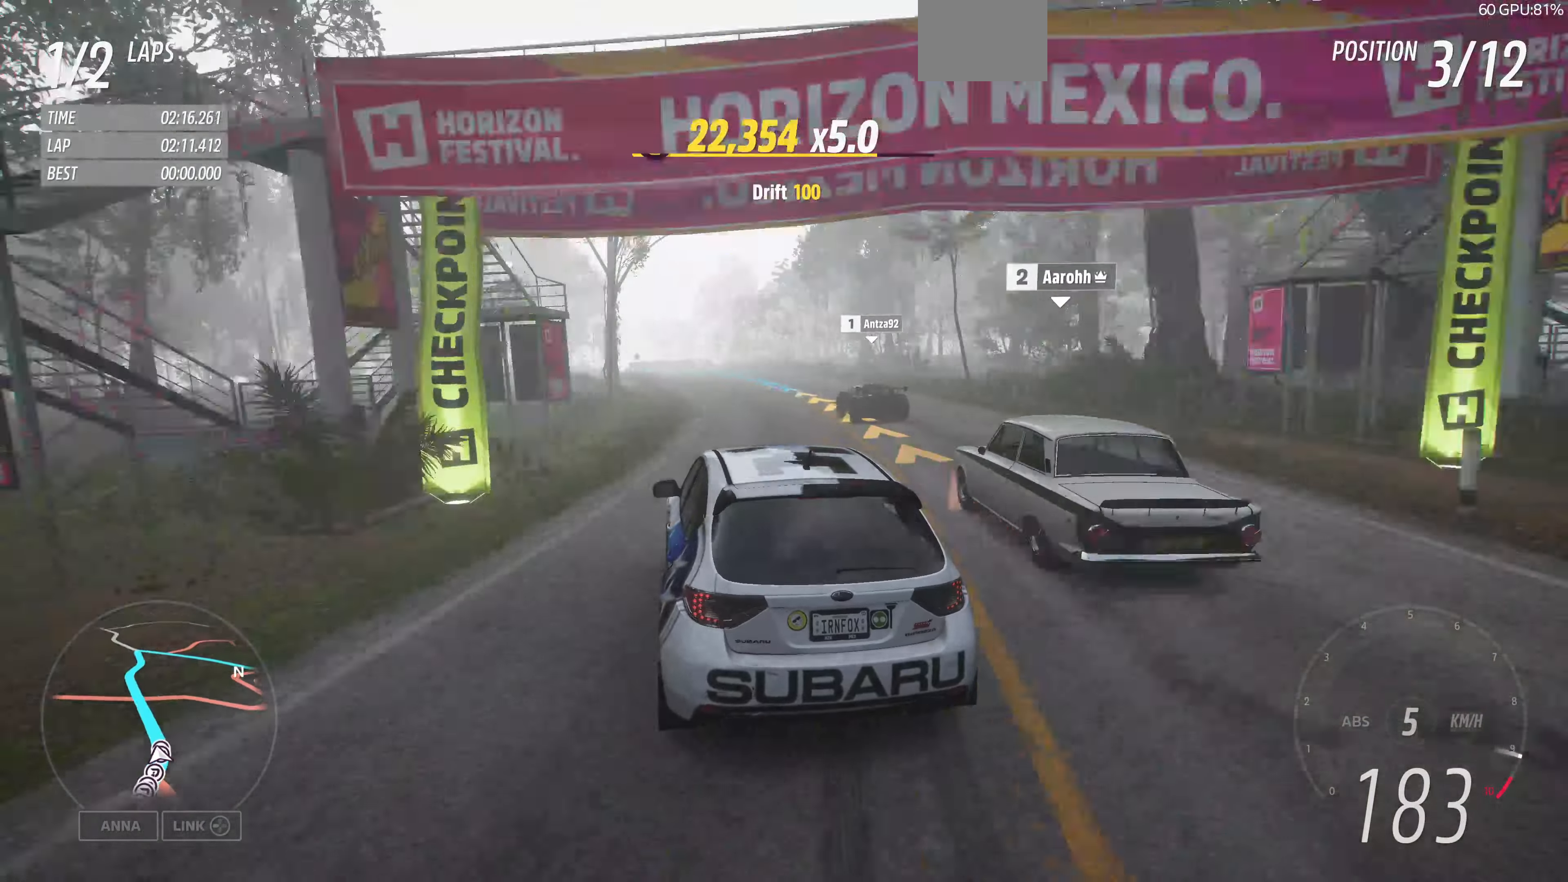
{"buttons": ["R2"], "left_stick": "up", "right_stick": "center", "events": [[33, "left_stick", "up"]]}